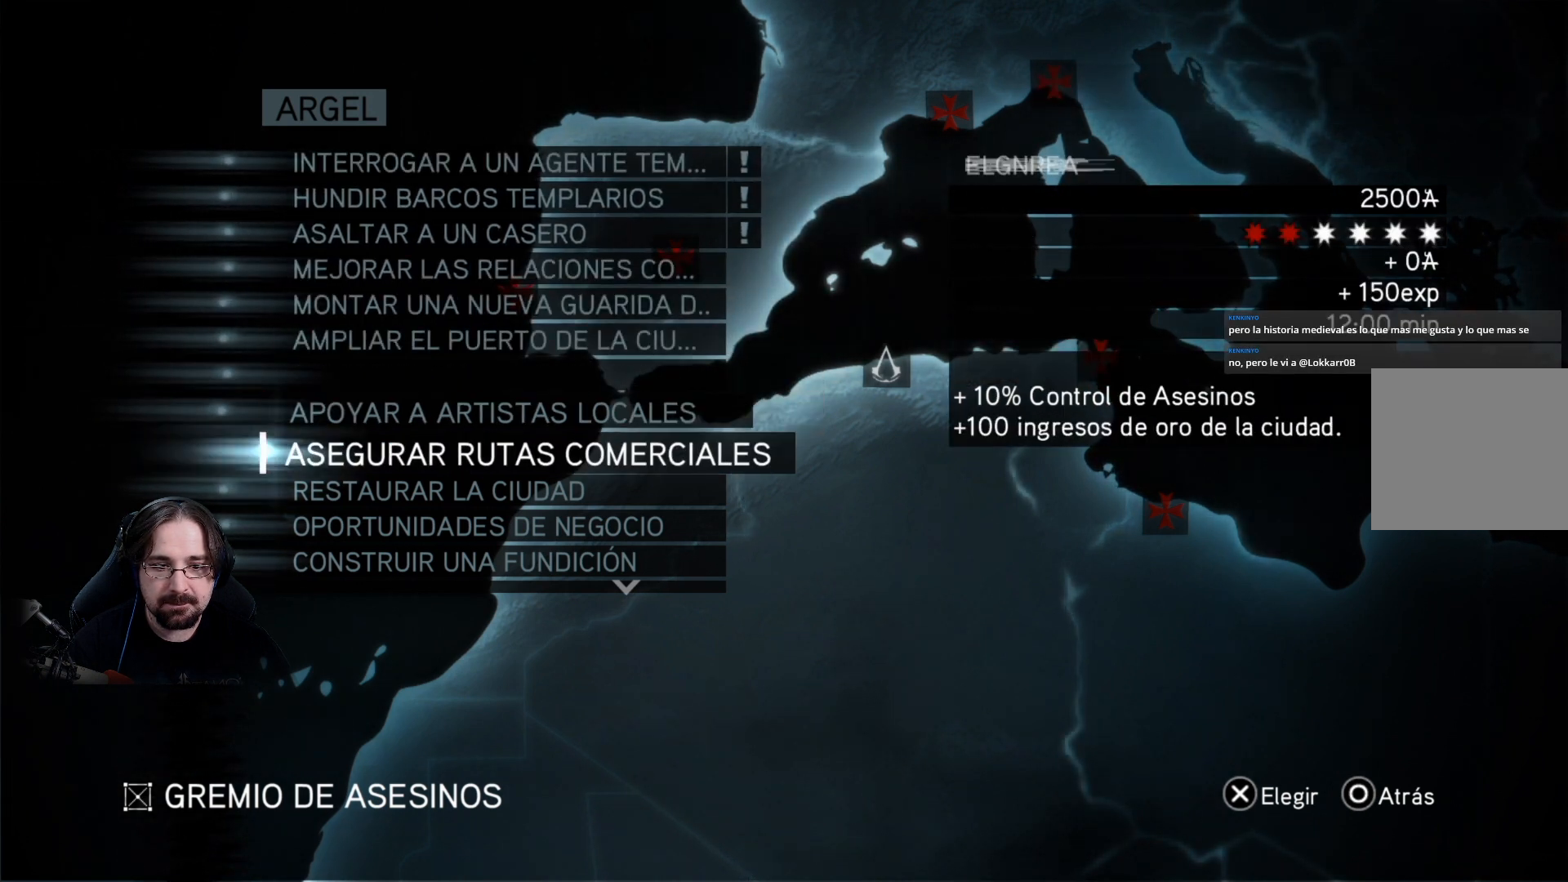
Gameplay with a controller (PlayStation layout); each line is a JSON object with the inputs held at the frame after it. "events" lists button and stick changes between this image and that frame as [ms after this image, input, new state], when the widget could be followed in between.
{"buttons": [], "left_stick": "center", "right_stick": "center", "events": [[300, "DPAD_DOWN", "down"], [400, "DPAD_DOWN", "up"]]}
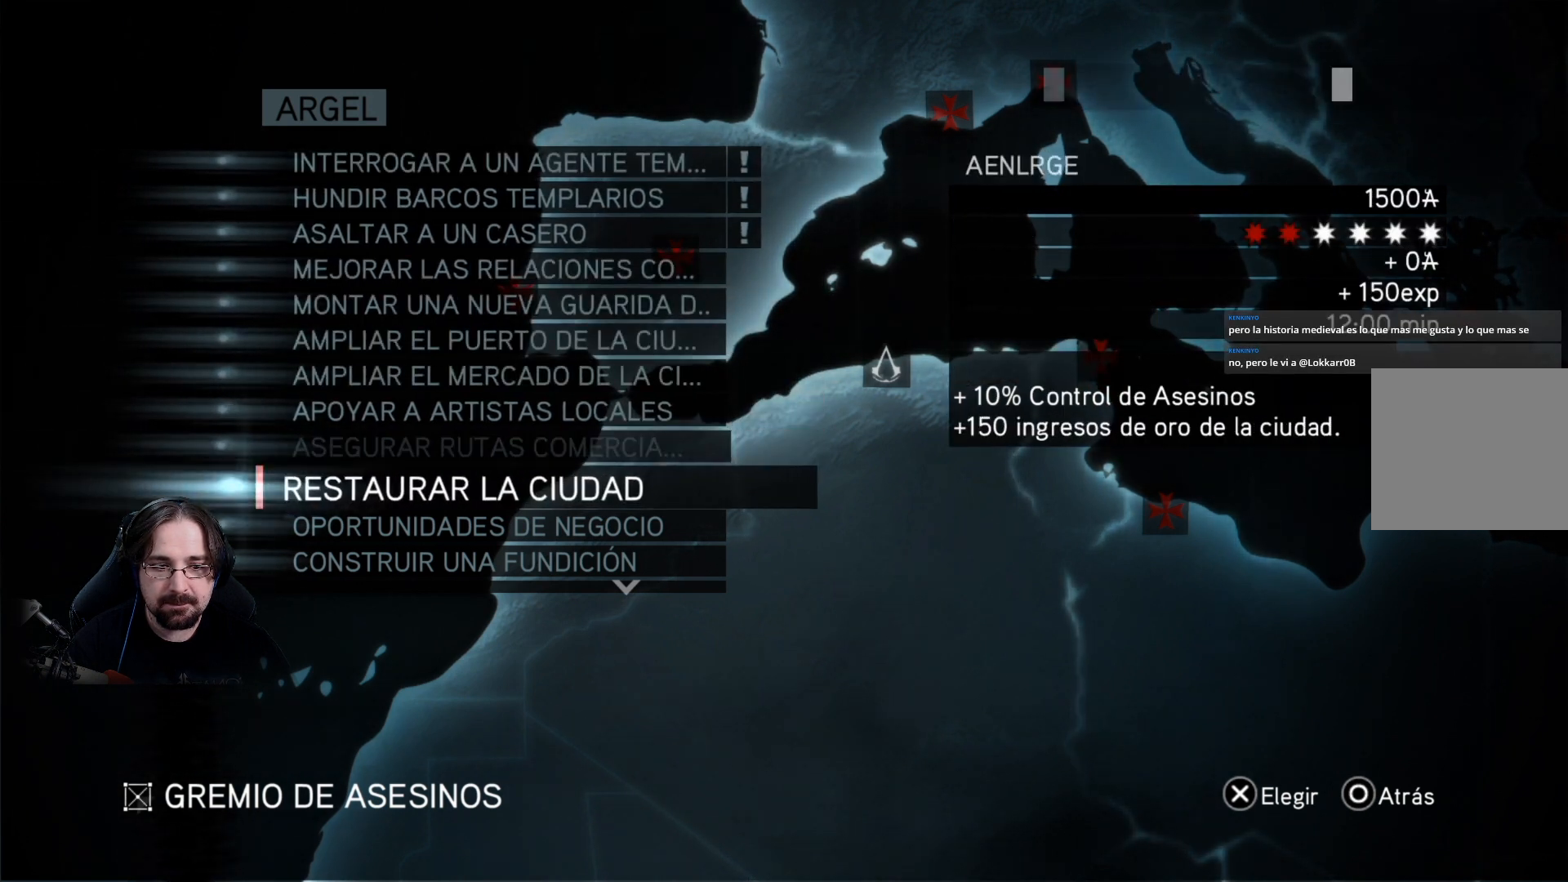
{"buttons": [], "left_stick": "center", "right_stick": "center", "events": [[300, "DPAD_DOWN", "down"], [467, "DPAD_DOWN", "up"]]}
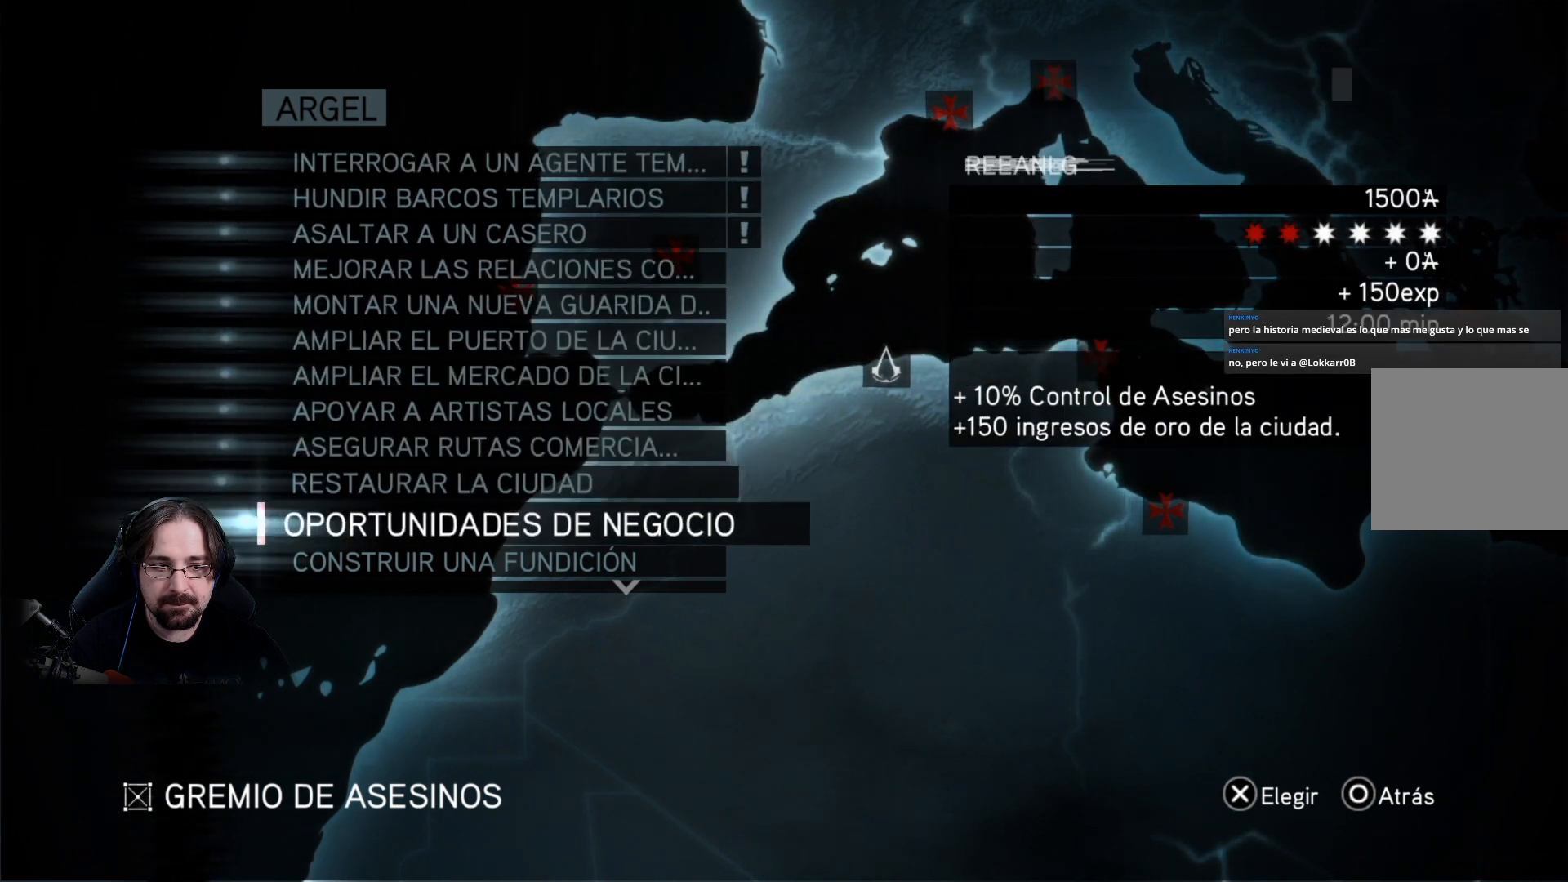
{"buttons": ["DPAD_DOWN"], "left_stick": "center", "right_stick": "center", "events": [[400, "DPAD_DOWN", "down"]]}
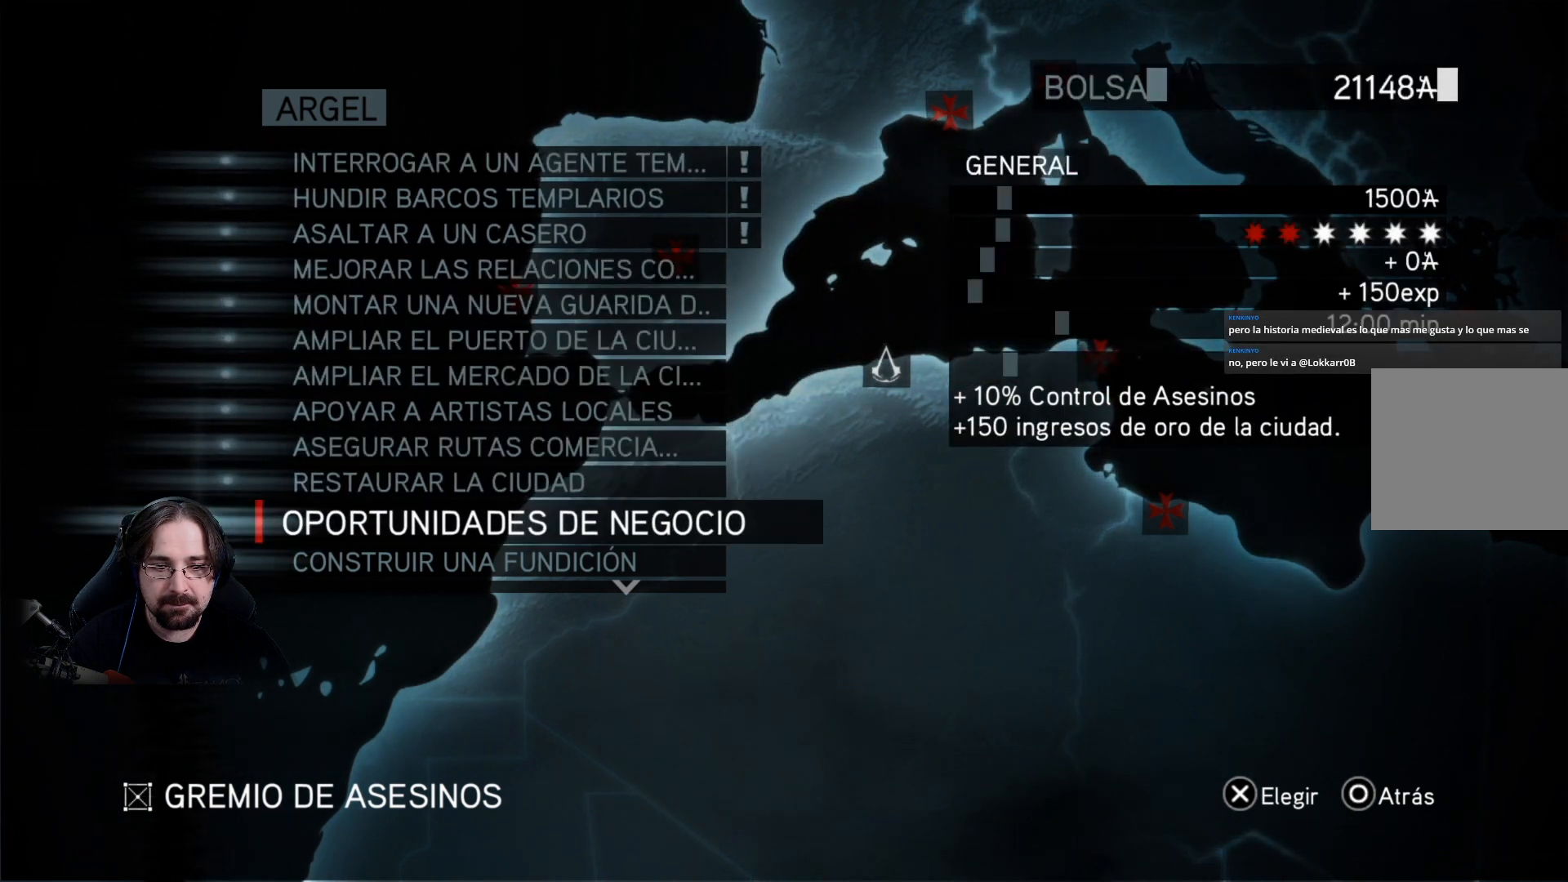
{"buttons": [], "left_stick": "center", "right_stick": "center", "events": [[100, "DPAD_DOWN", "up"]]}
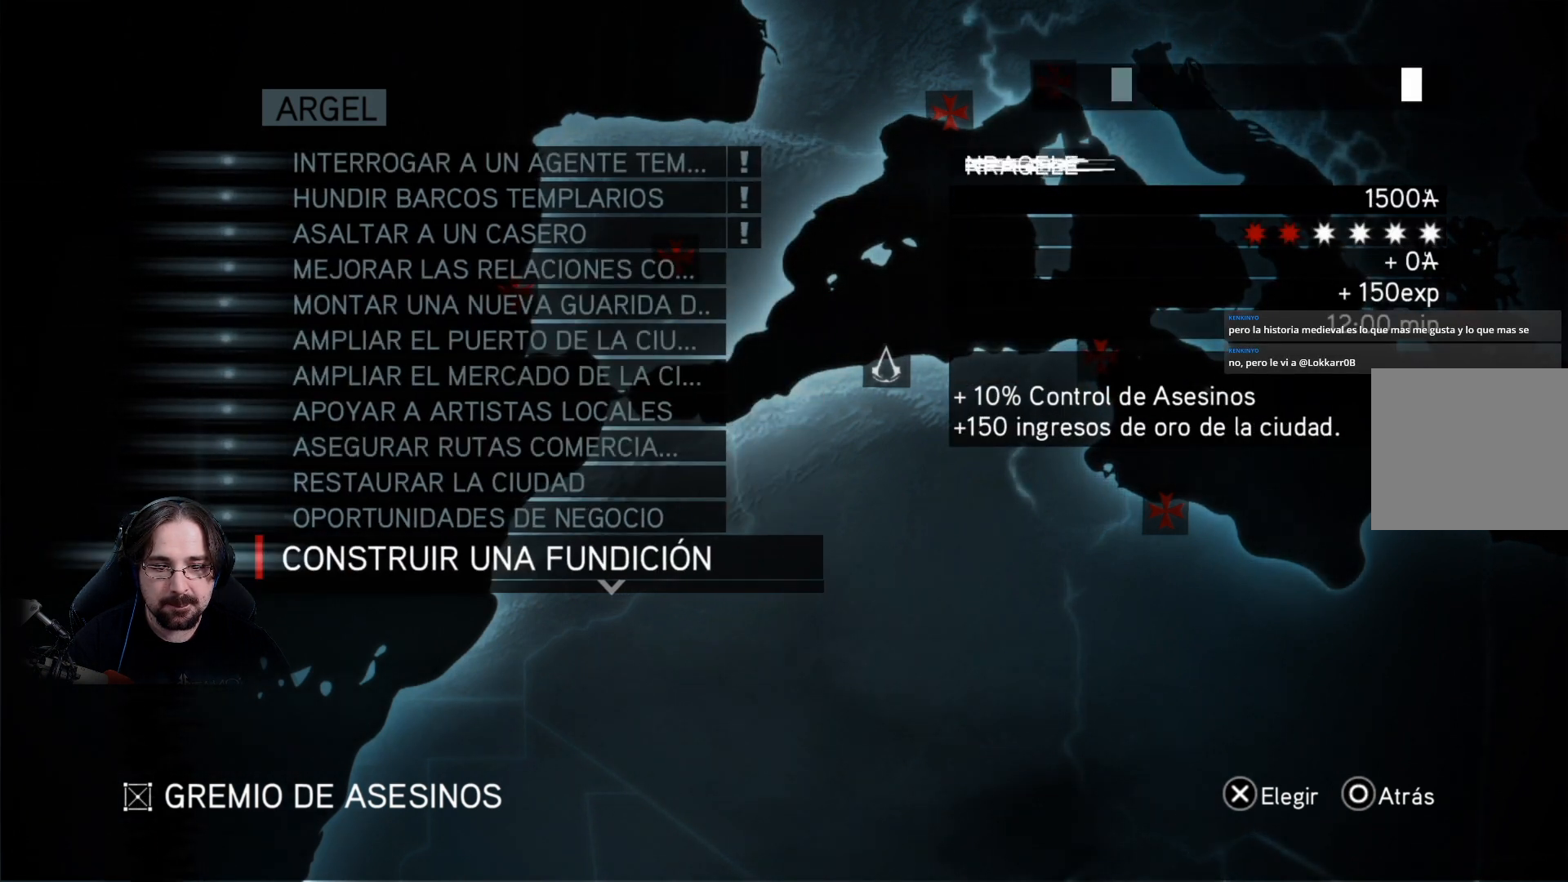
{"buttons": [], "left_stick": "center", "right_stick": "center", "events": [[267, "DPAD_DOWN", "down"], [367, "DPAD_DOWN", "up"]]}
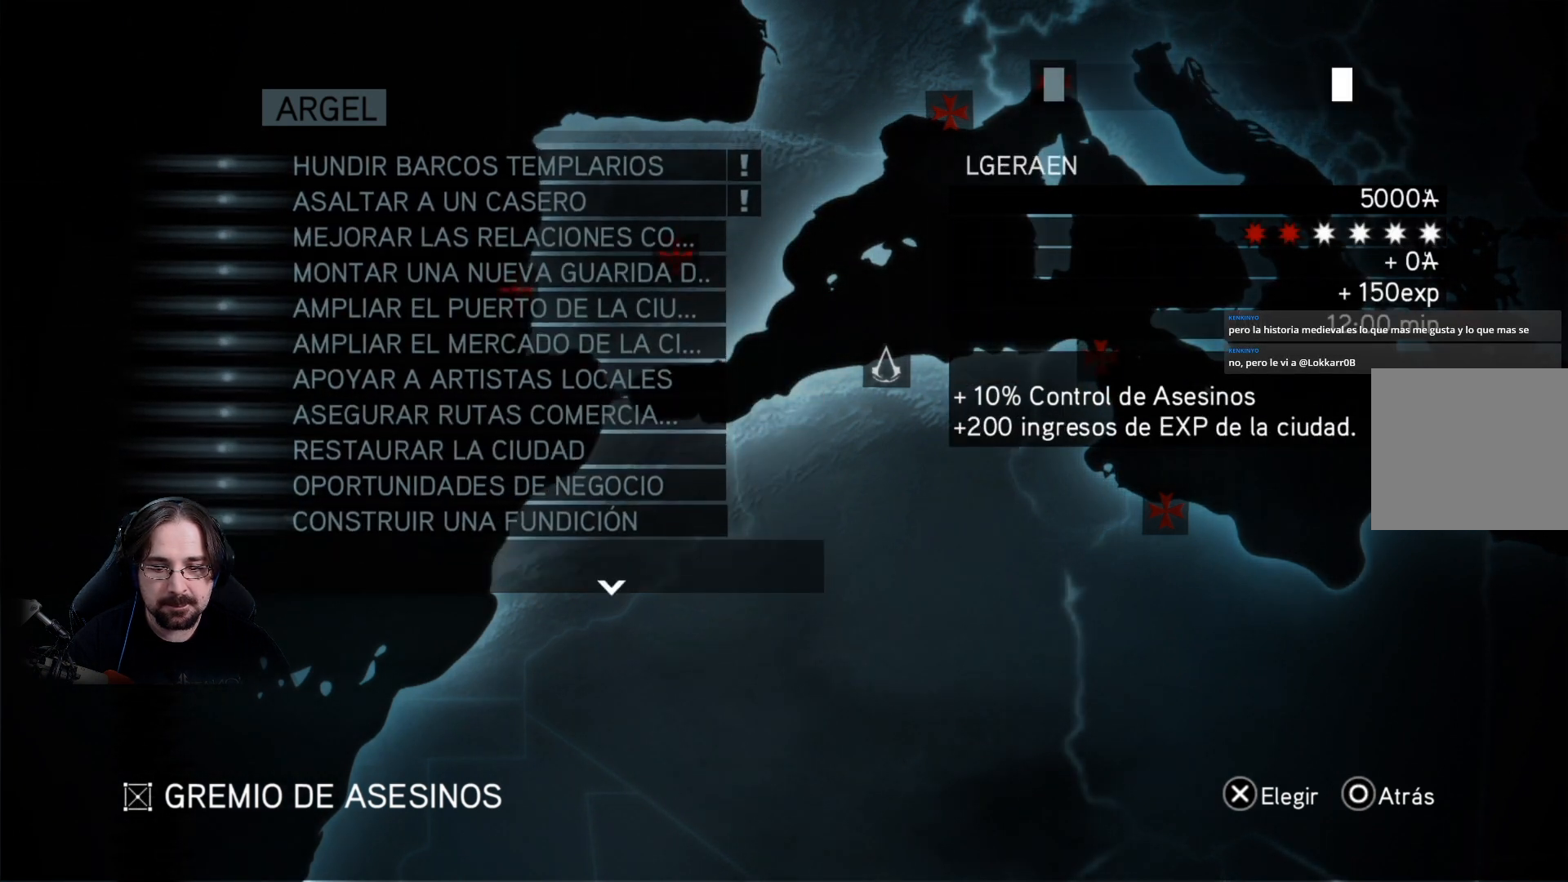
{"buttons": ["DPAD_DOWN"], "left_stick": "center", "right_stick": "center", "events": [[333, "DPAD_DOWN", "down"]]}
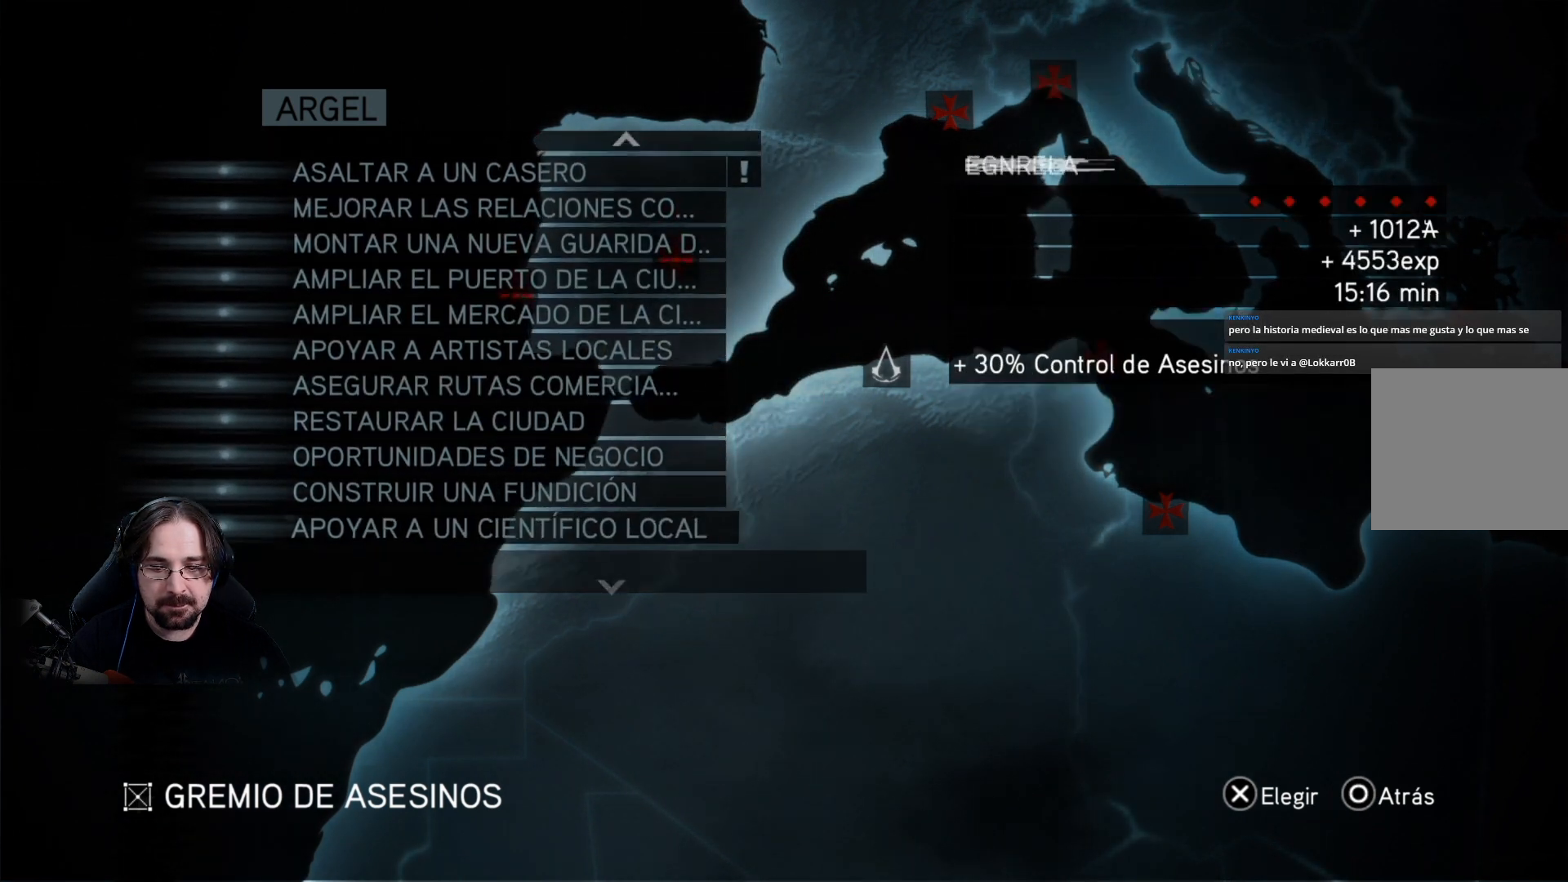
{"buttons": ["DPAD_DOWN"], "left_stick": "center", "right_stick": "center", "events": [[200, "DPAD_DOWN", "up"], [300, "DPAD_DOWN", "down"], [433, "DPAD_DOWN", "up"], [500, "DPAD_DOWN", "down"]]}
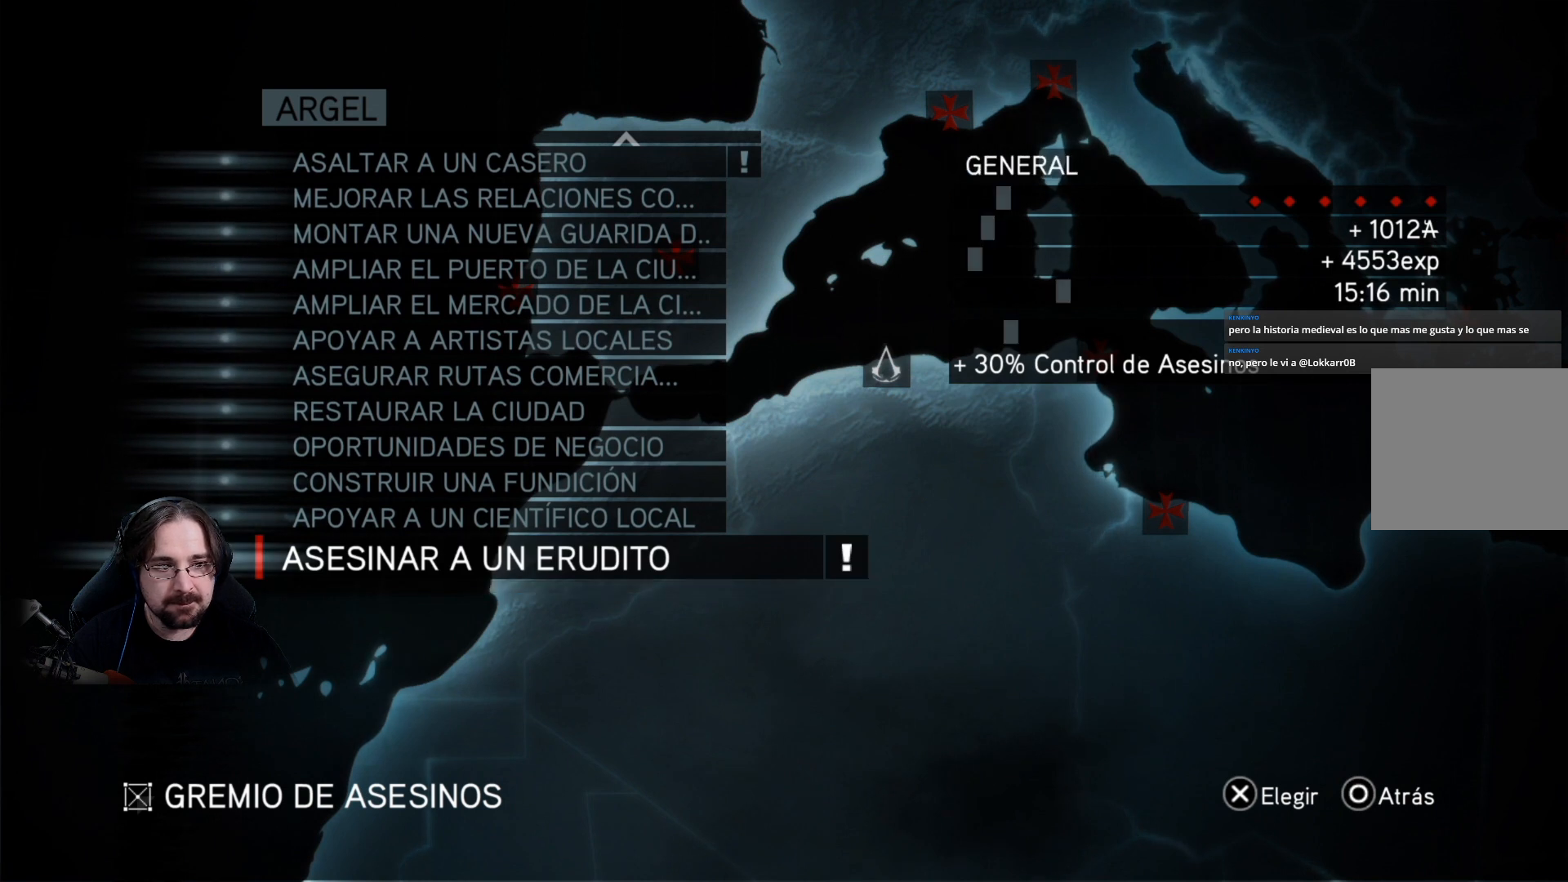
{"buttons": [], "left_stick": "center", "right_stick": "center", "events": [[133, "DPAD_DOWN", "up"], [200, "DPAD_DOWN", "down"], [333, "DPAD_DOWN", "up"]]}
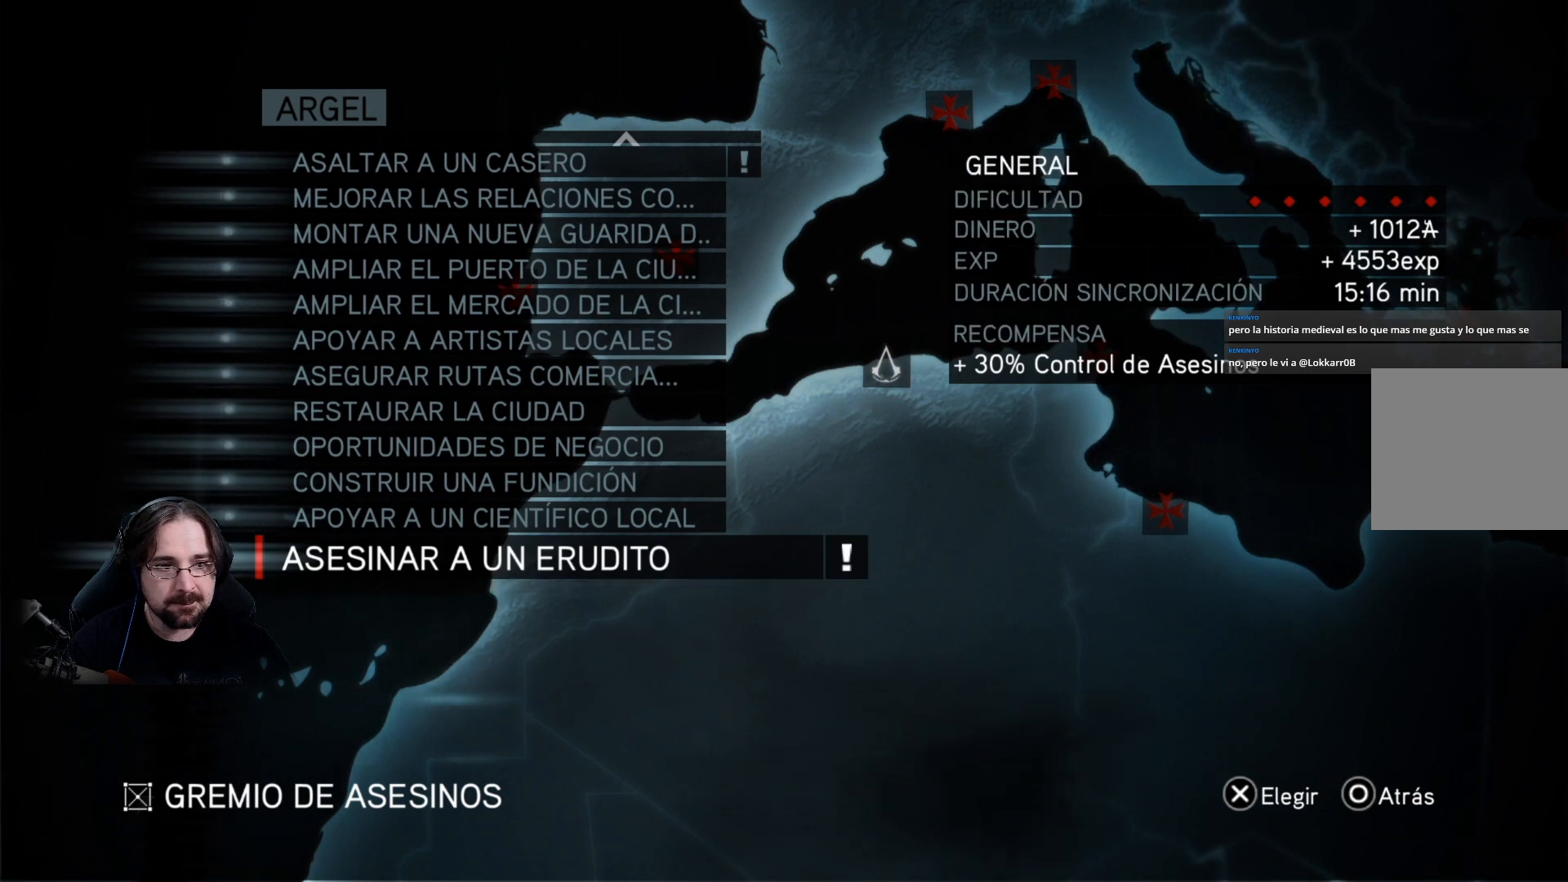
{"buttons": [], "left_stick": "center", "right_stick": "center", "events": []}
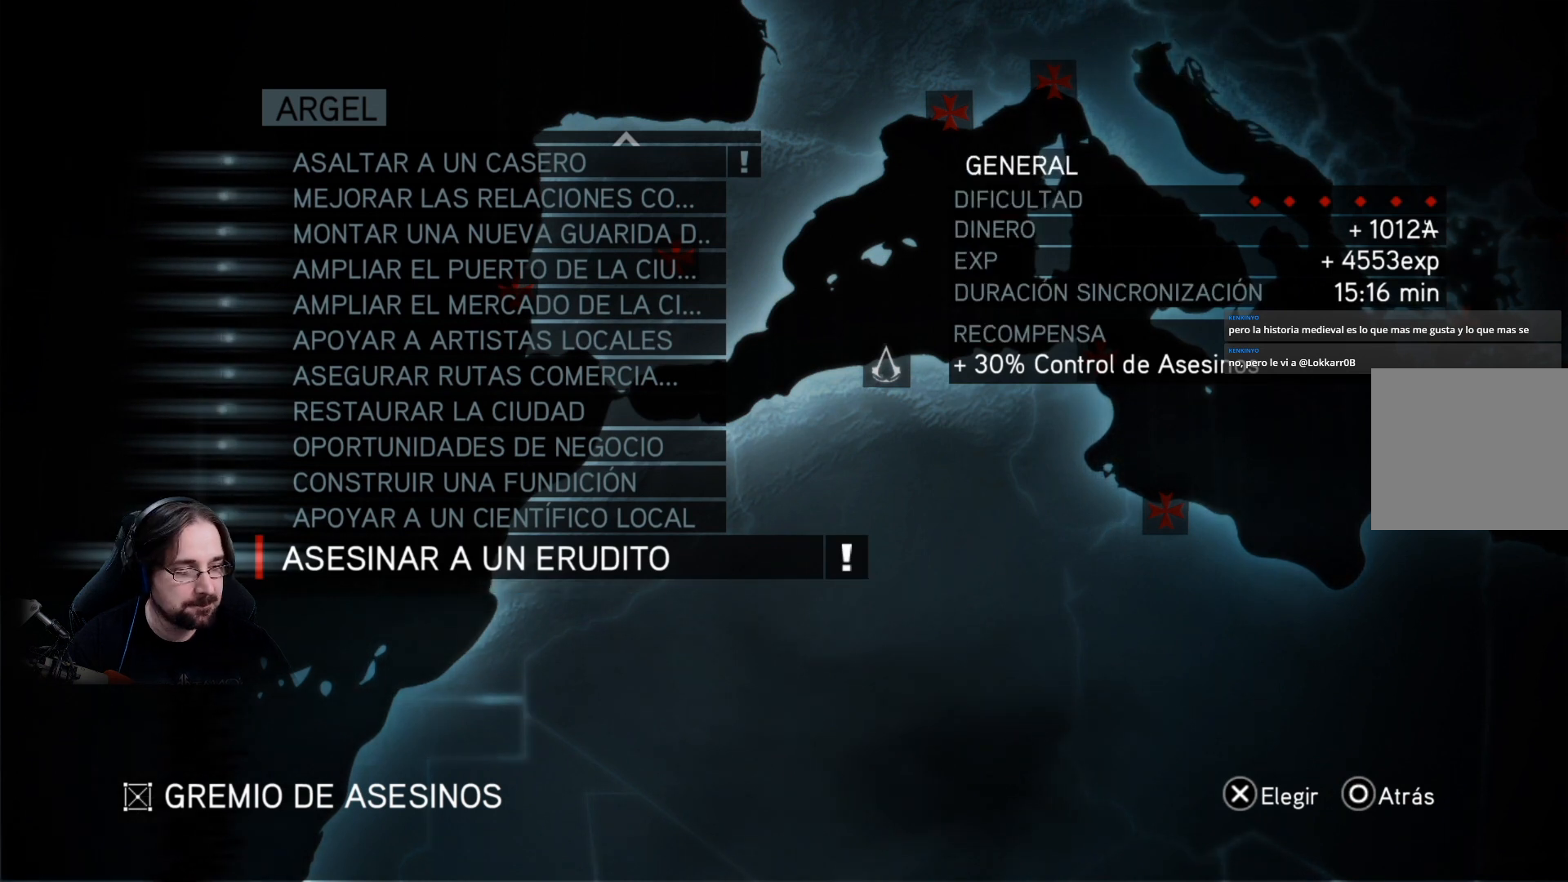
{"buttons": [], "left_stick": "center", "right_stick": "center", "events": []}
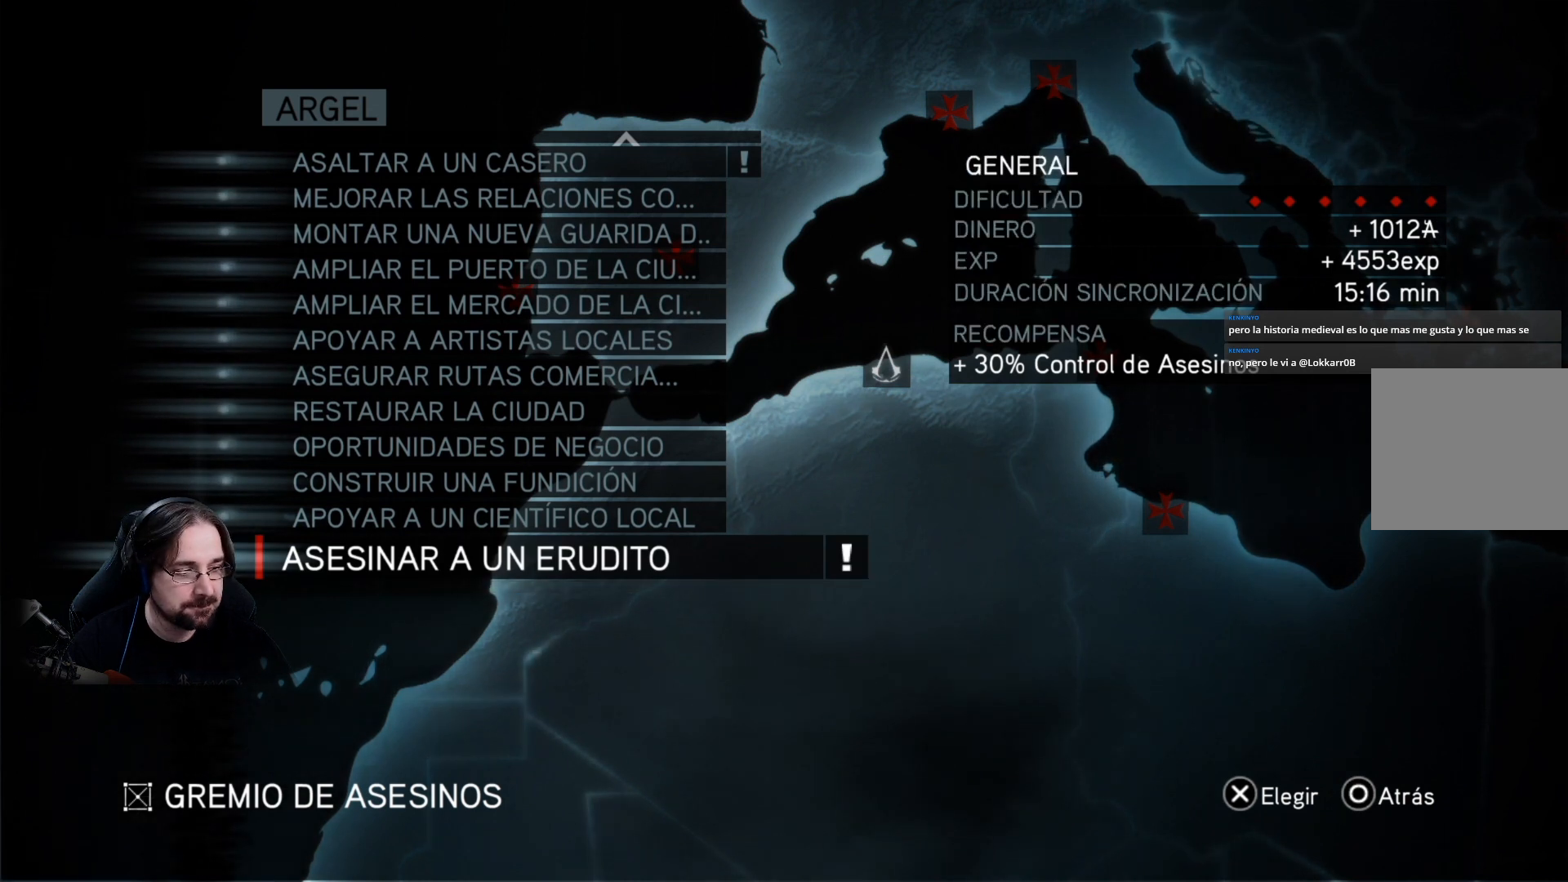
{"buttons": ["CROSS"], "left_stick": "center", "right_stick": "center", "events": [[500, "CROSS", "down"]]}
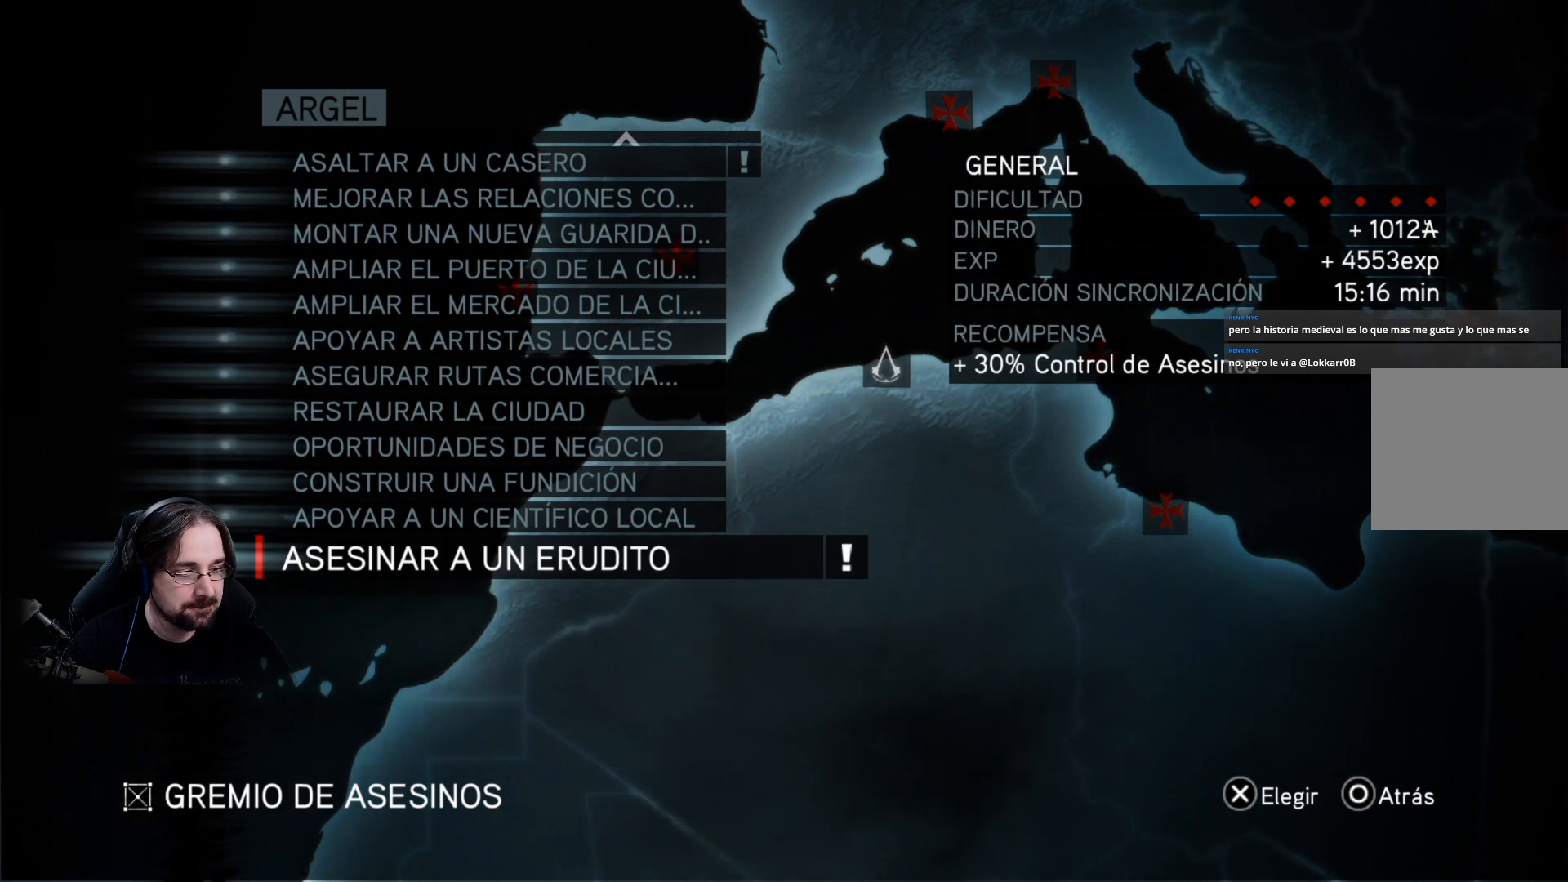
{"buttons": [], "left_stick": "center", "right_stick": "center", "events": [[100, "CROSS", "up"]]}
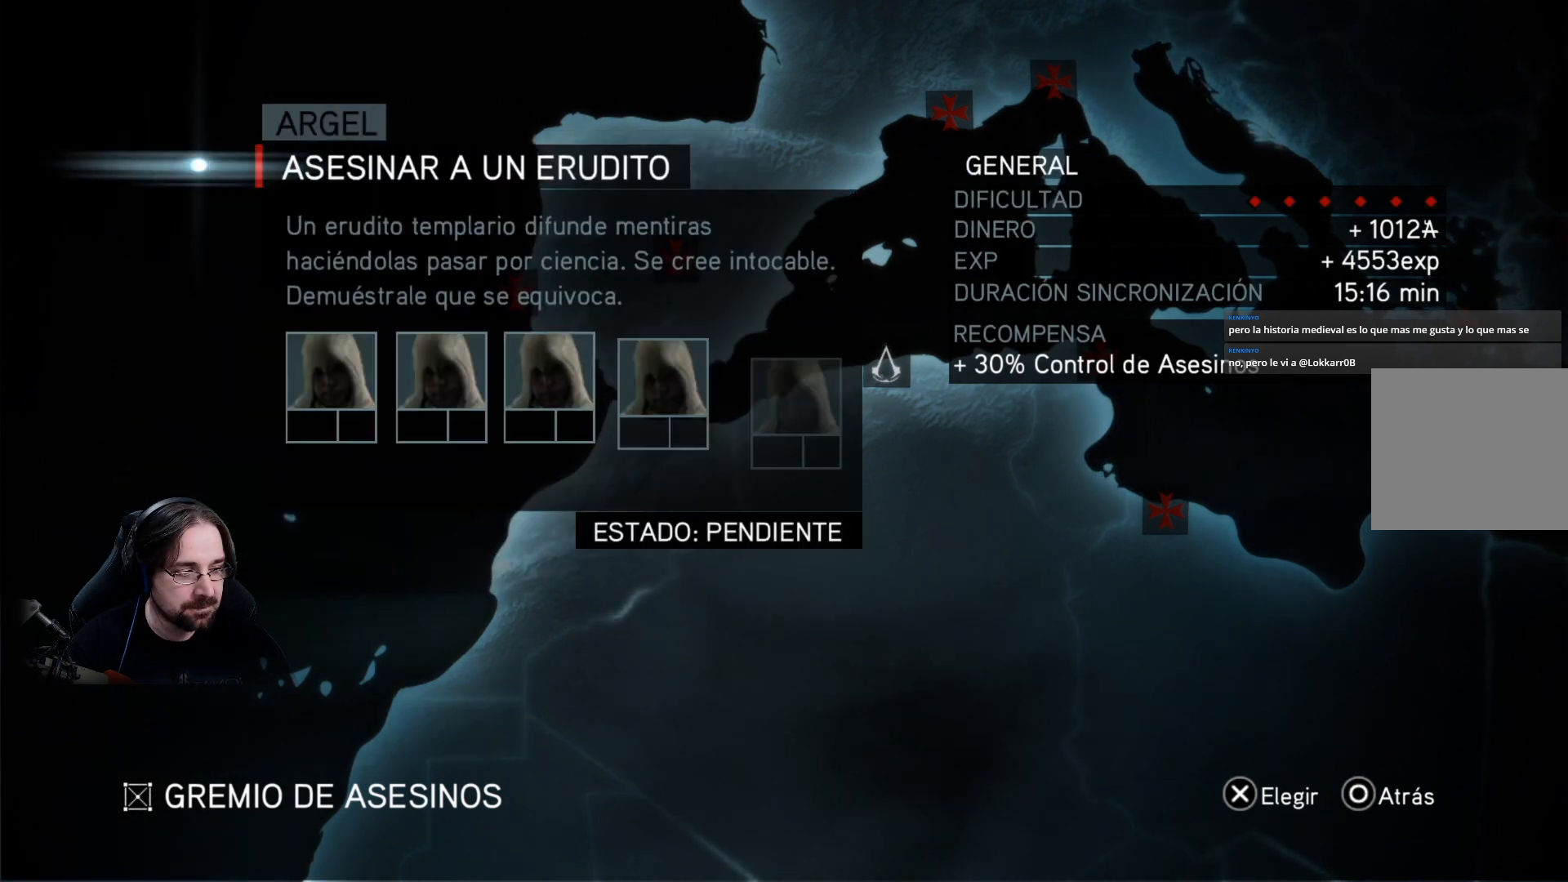
{"buttons": [], "left_stick": "center", "right_stick": "center", "events": []}
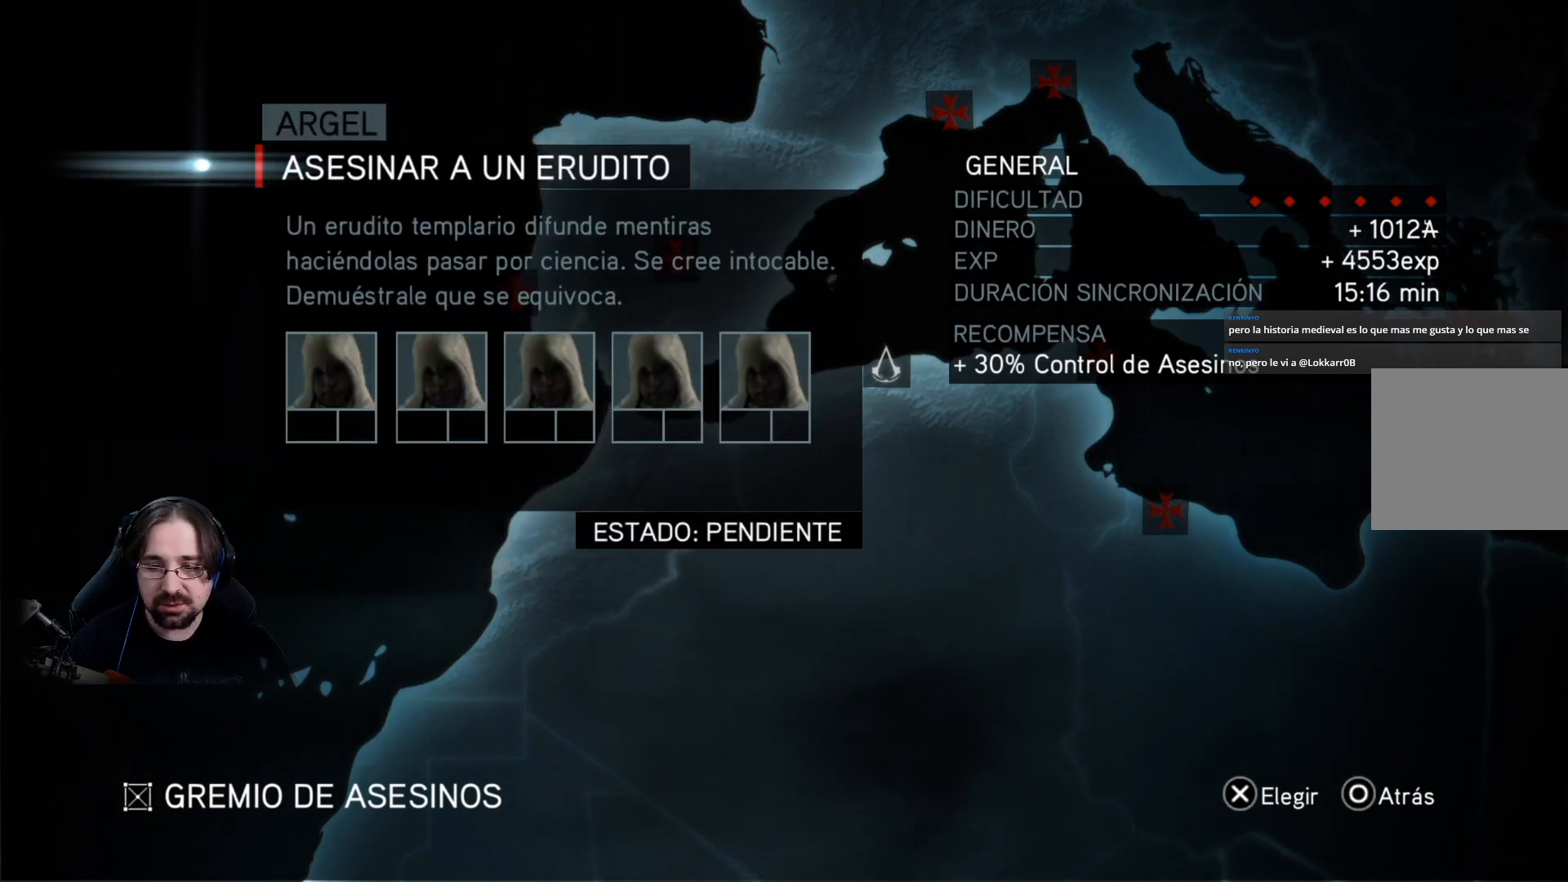
{"buttons": [], "left_stick": "center", "right_stick": "center", "events": [[200, "CROSS", "down"], [300, "CROSS", "up"]]}
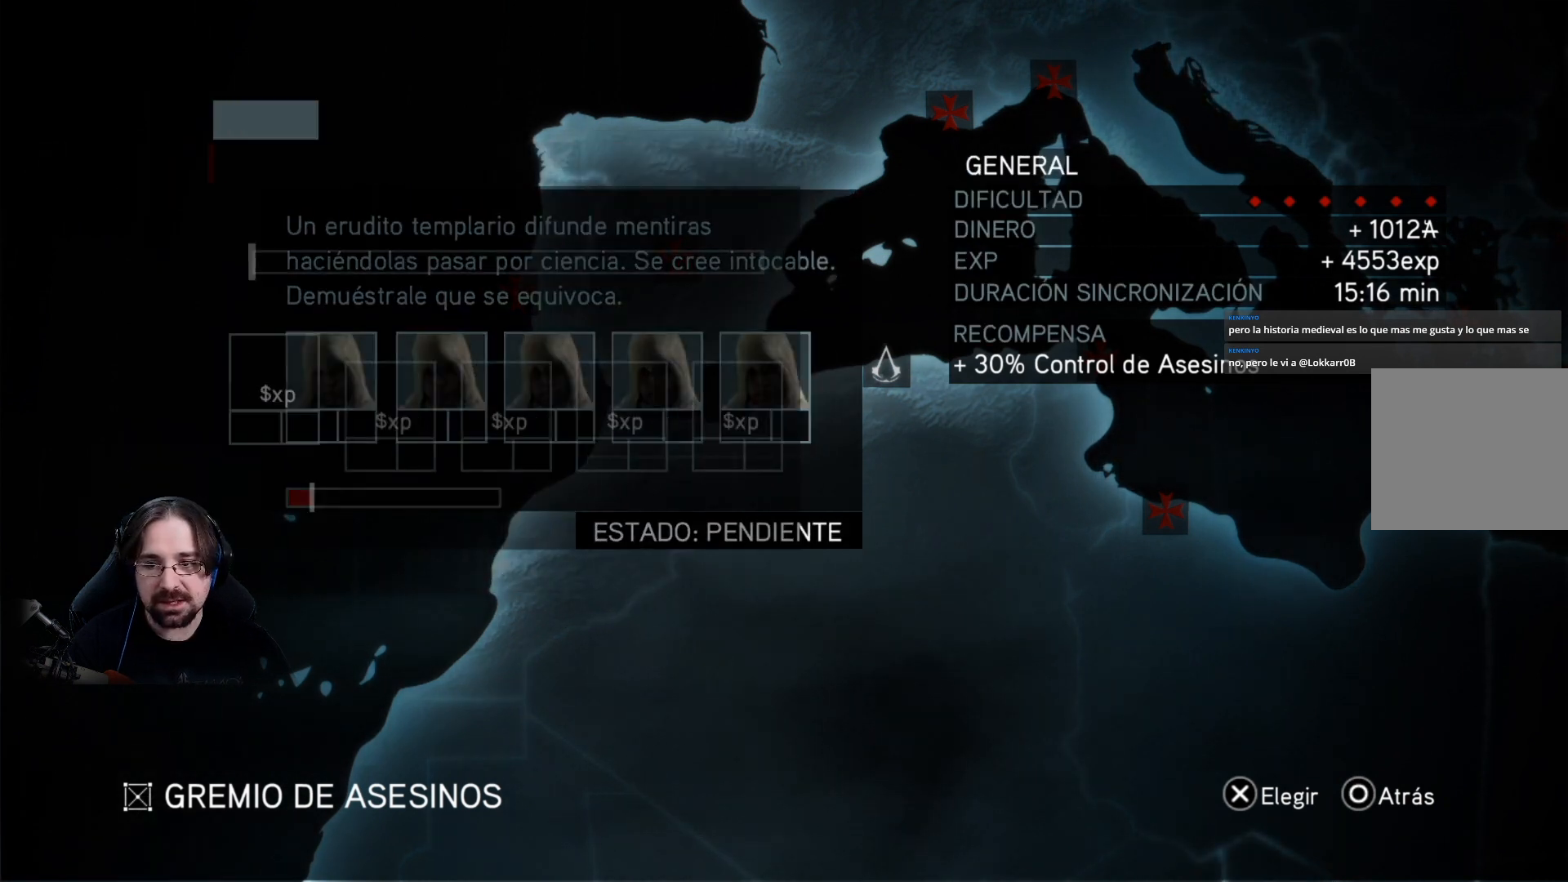
{"buttons": [], "left_stick": "center", "right_stick": "center", "events": []}
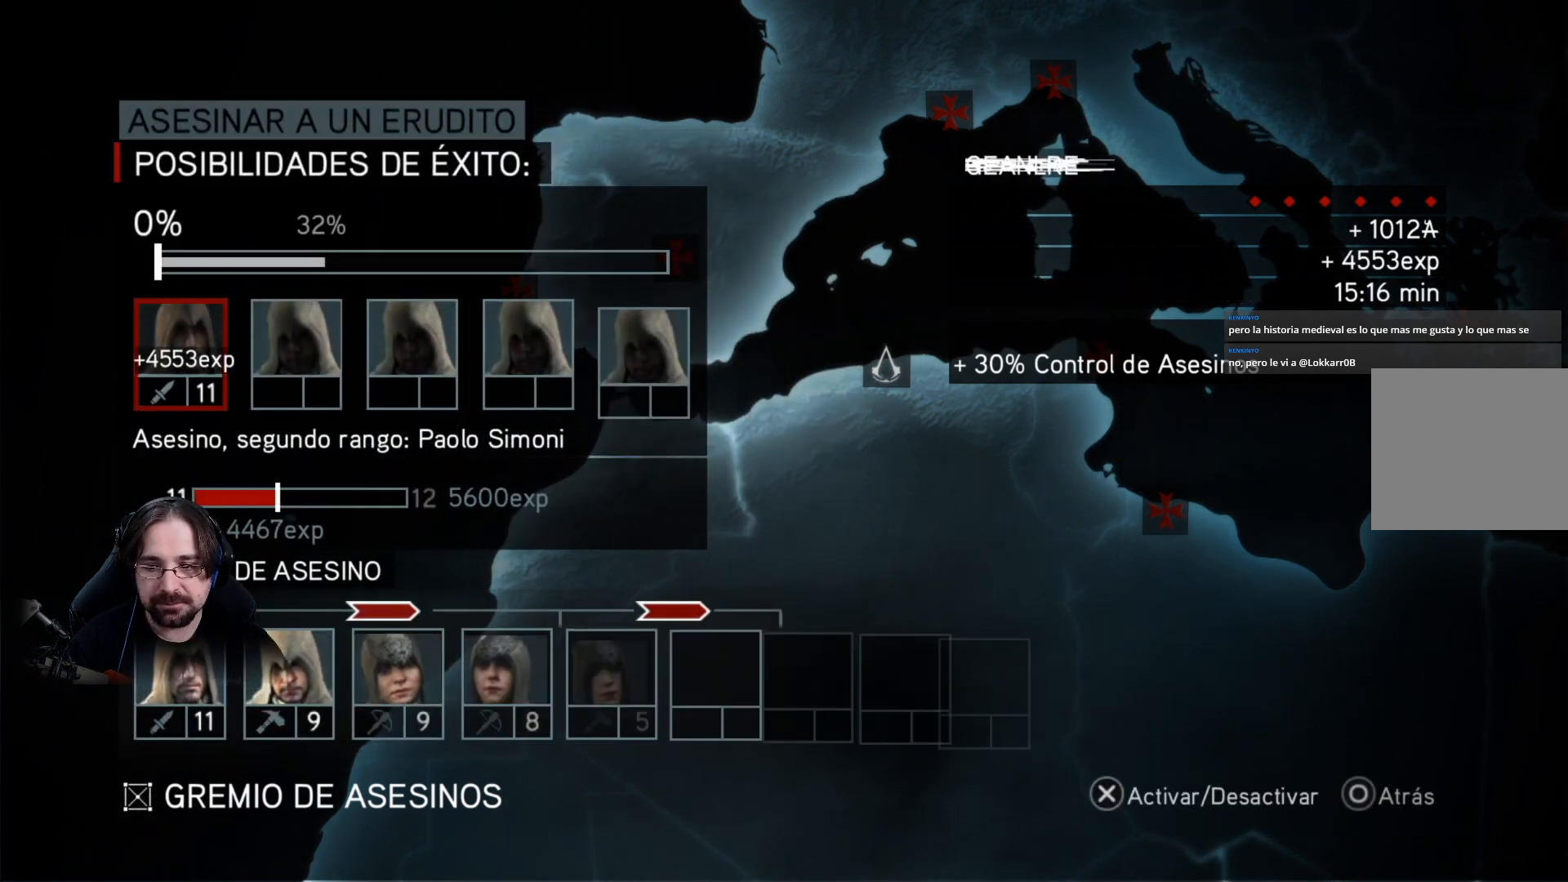
{"buttons": [], "left_stick": "center", "right_stick": "center", "events": []}
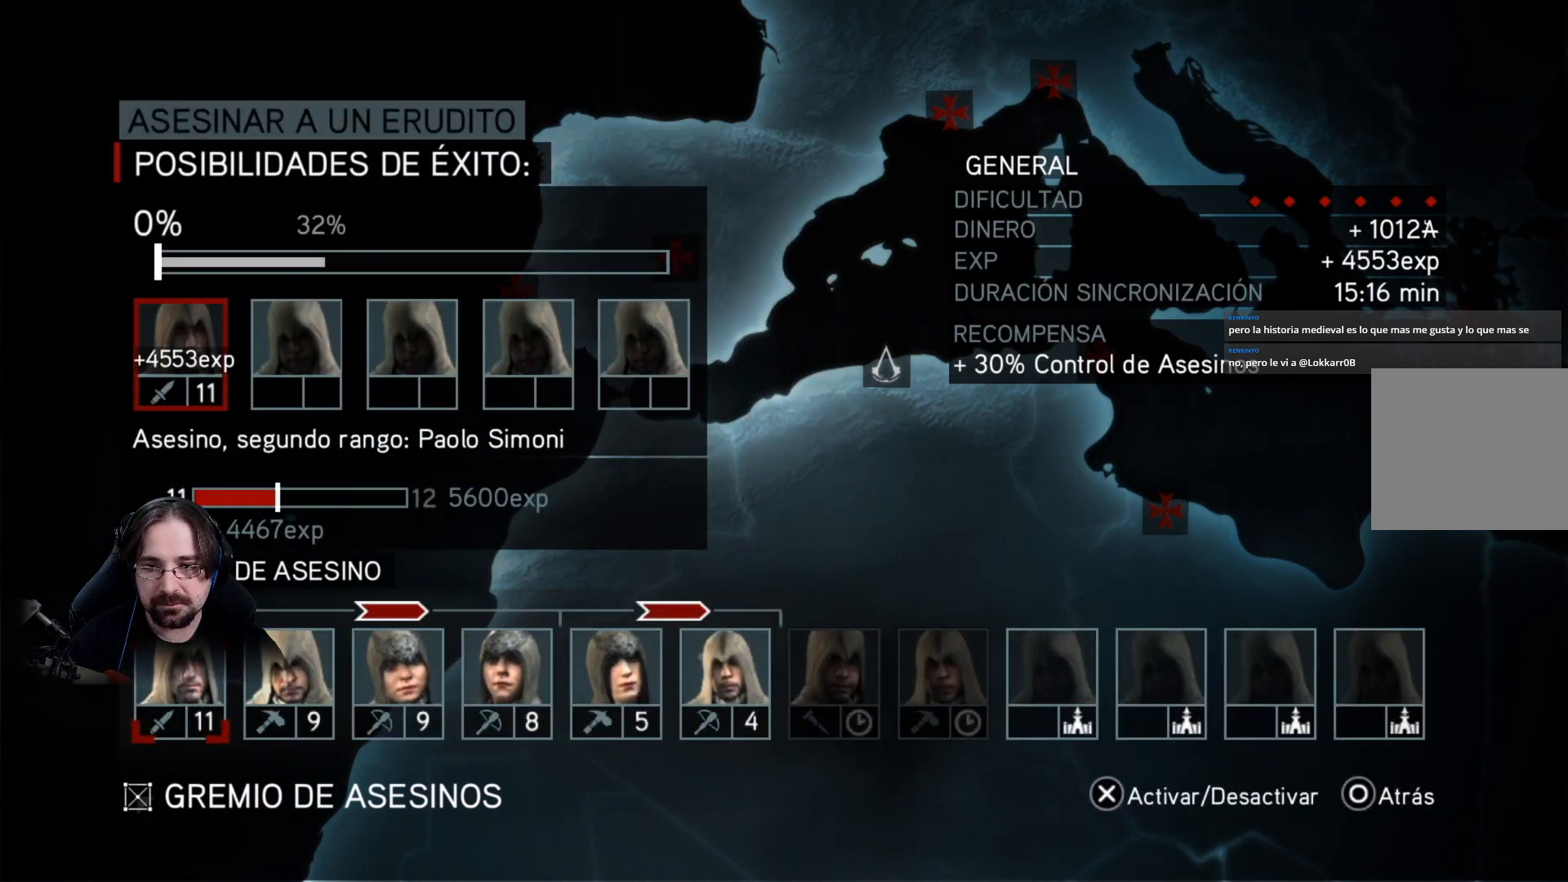
{"buttons": [], "left_stick": "center", "right_stick": "center", "events": [[333, "CROSS", "down"], [500, "CROSS", "up"]]}
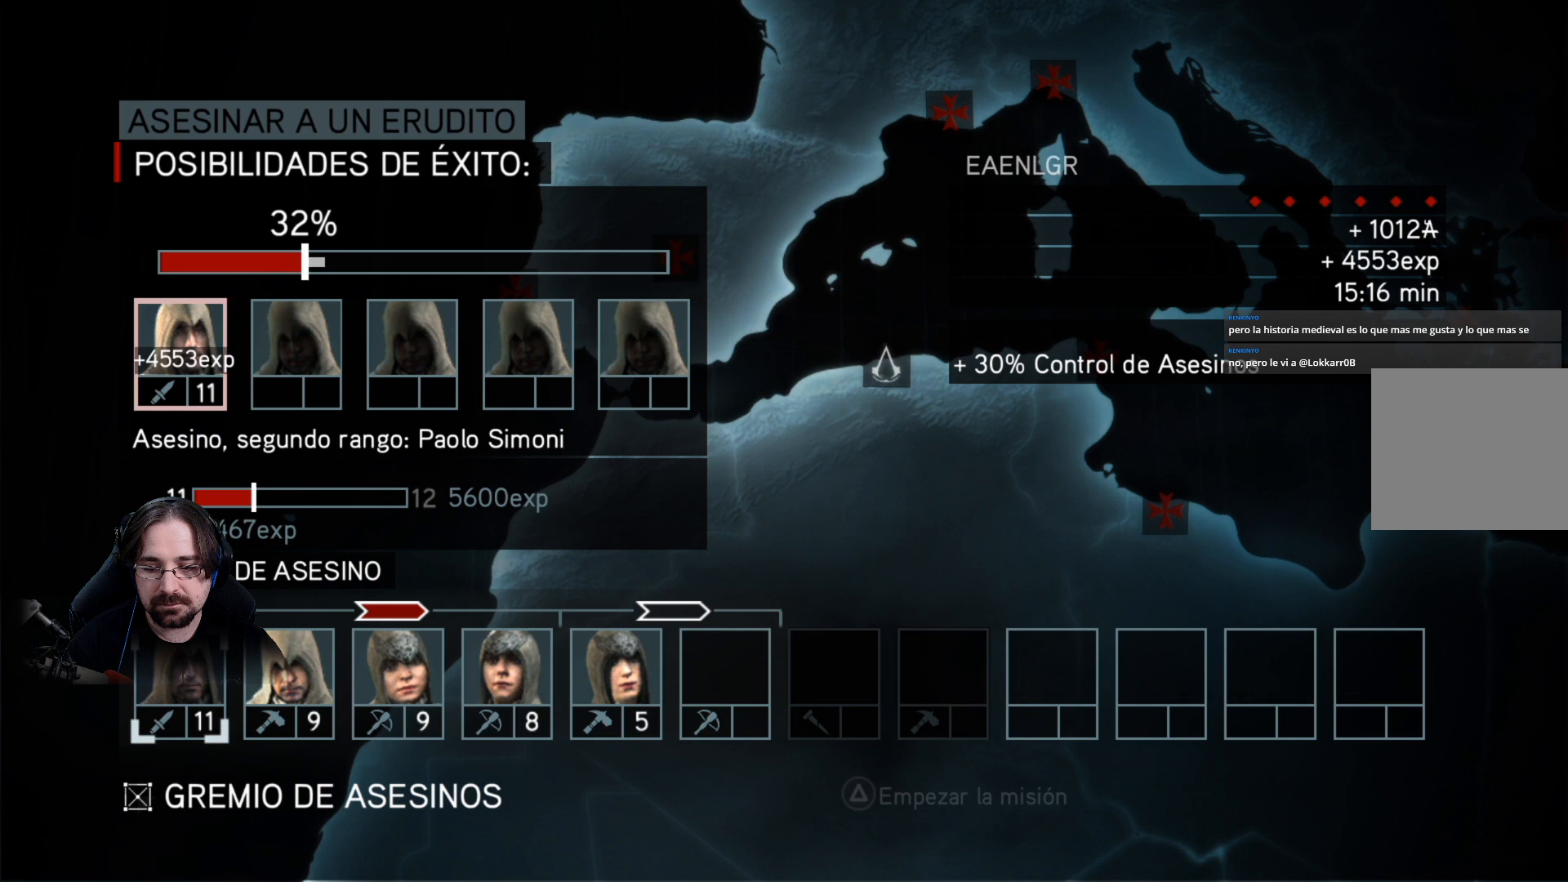
{"buttons": ["CROSS"], "left_stick": "center", "right_stick": "center", "events": [[233, "DPAD_RIGHT", "down"], [367, "DPAD_RIGHT", "up"], [467, "CROSS", "down"]]}
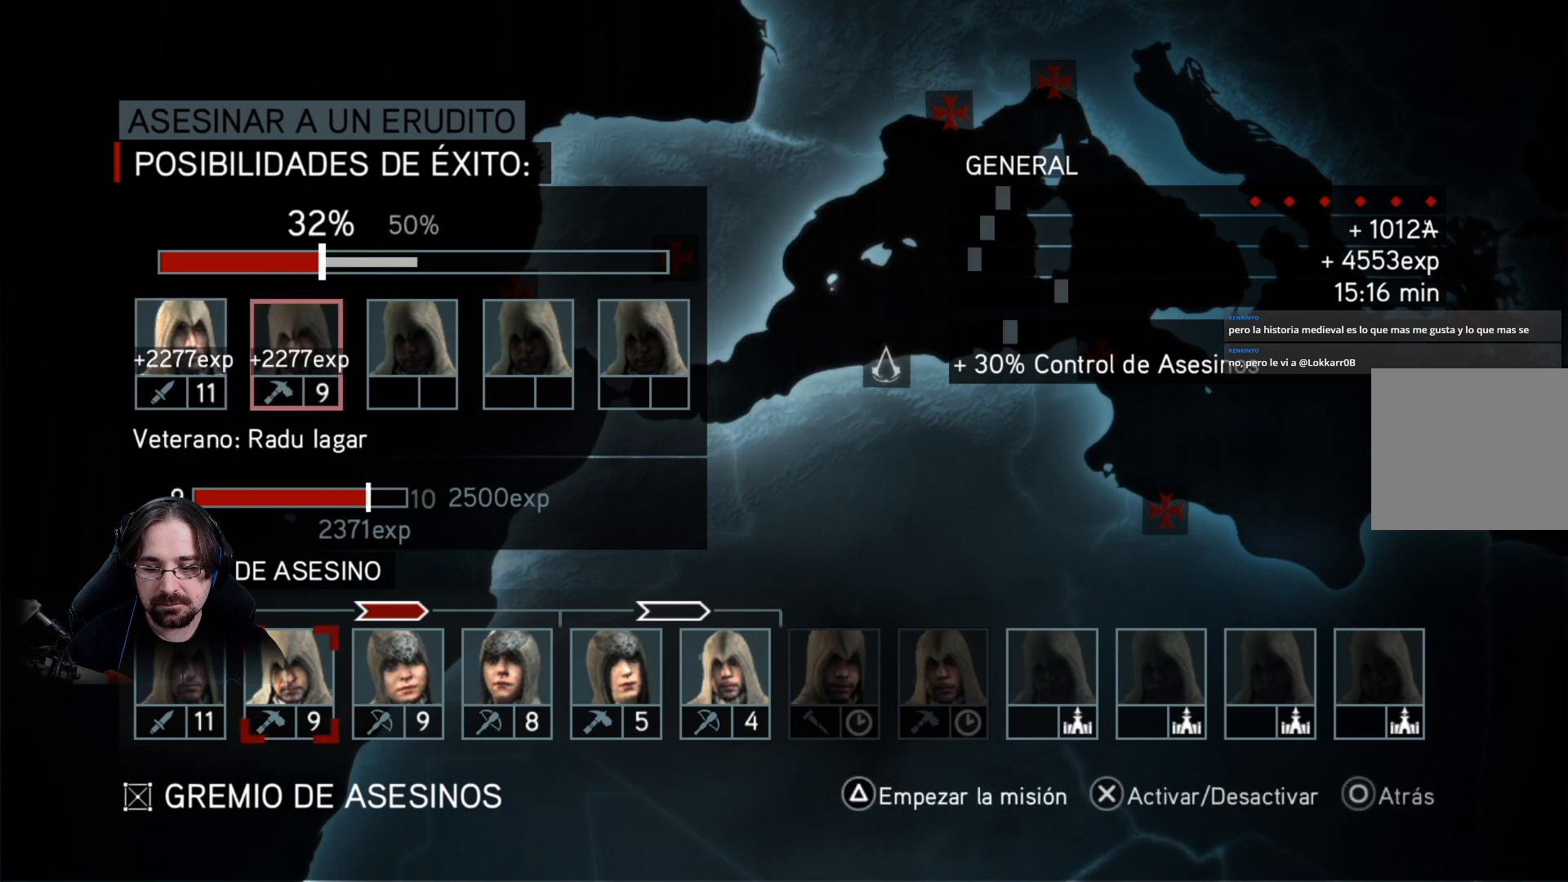
{"buttons": ["DPAD_RIGHT"], "left_stick": "center", "right_stick": "center", "events": [[133, "CROSS", "up"], [367, "DPAD_RIGHT", "down"]]}
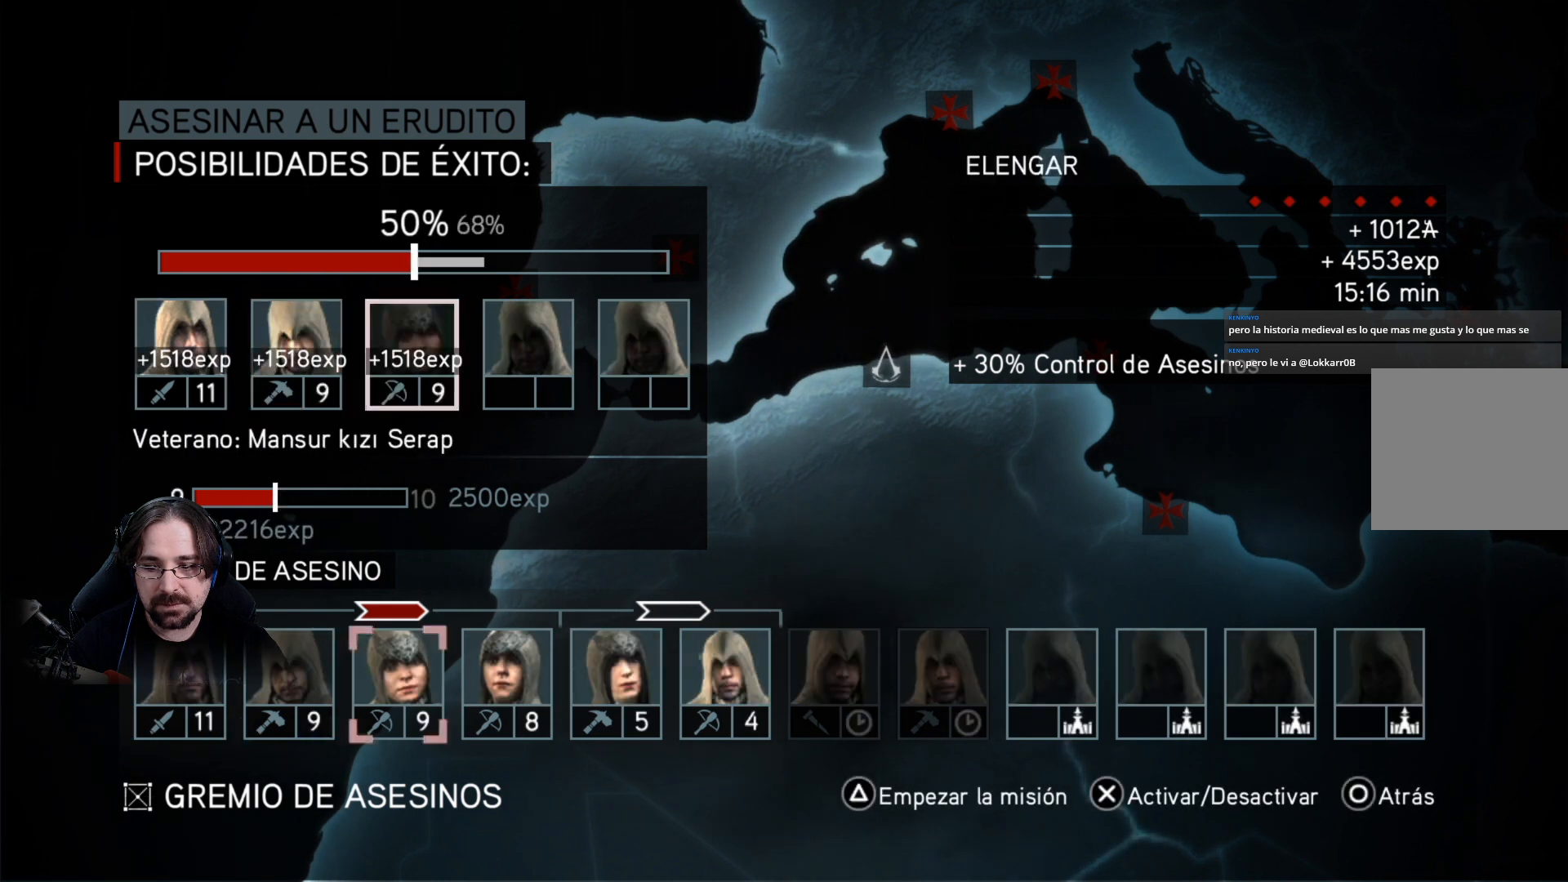
{"buttons": [], "left_stick": "center", "right_stick": "center", "events": [[67, "DPAD_RIGHT", "up"], [233, "CROSS", "down"], [333, "CROSS", "up"]]}
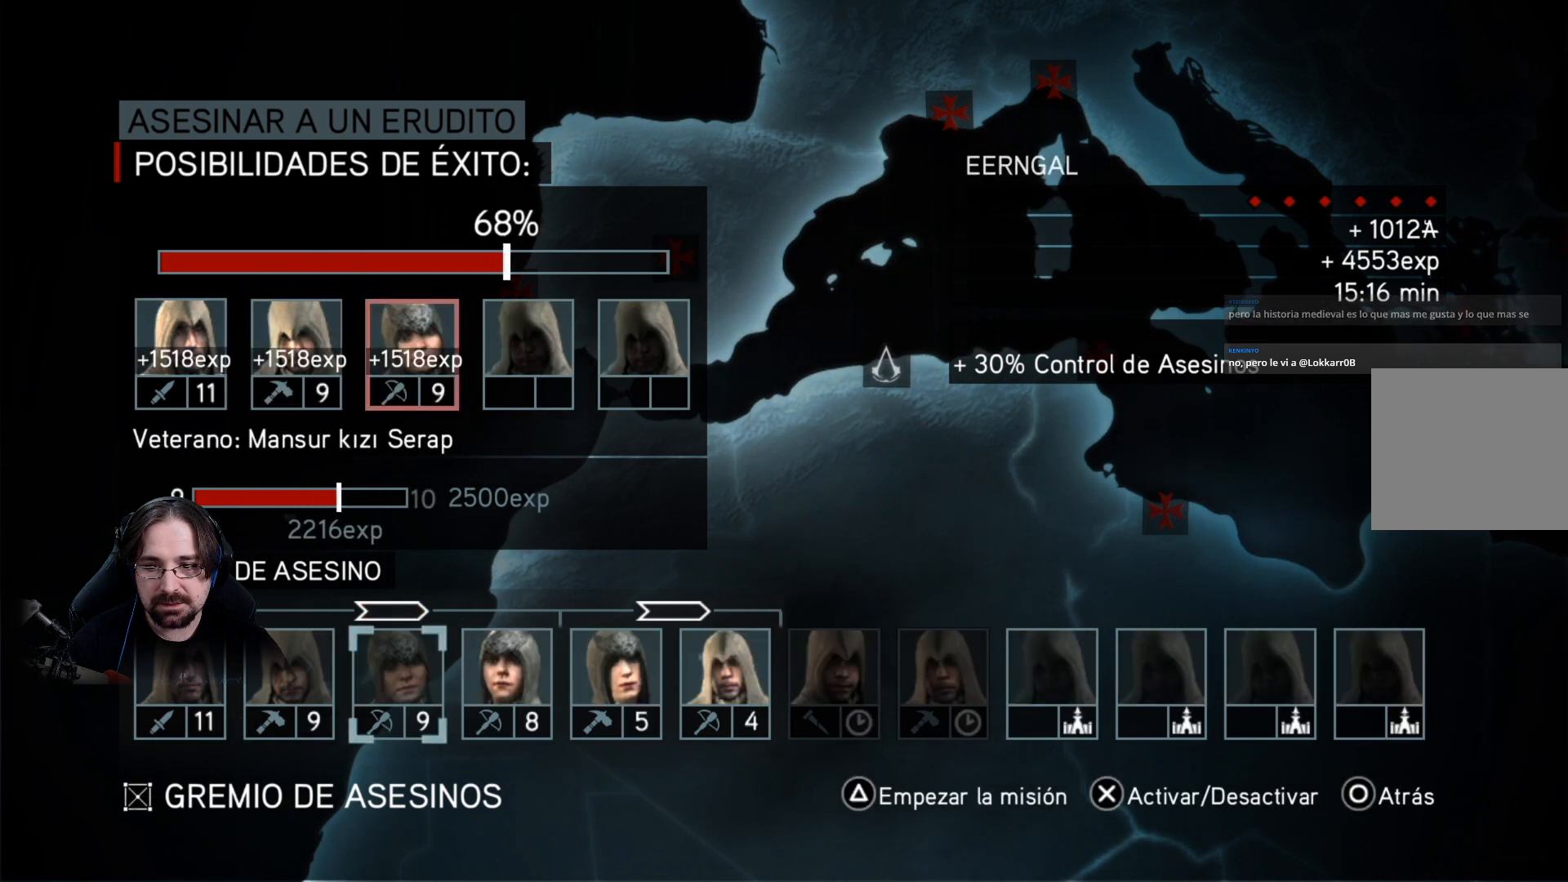
{"buttons": [], "left_stick": "center", "right_stick": "center", "events": [[33, "DPAD_RIGHT", "down"], [200, "DPAD_RIGHT", "up"], [367, "CROSS", "down"], [500, "CROSS", "up"]]}
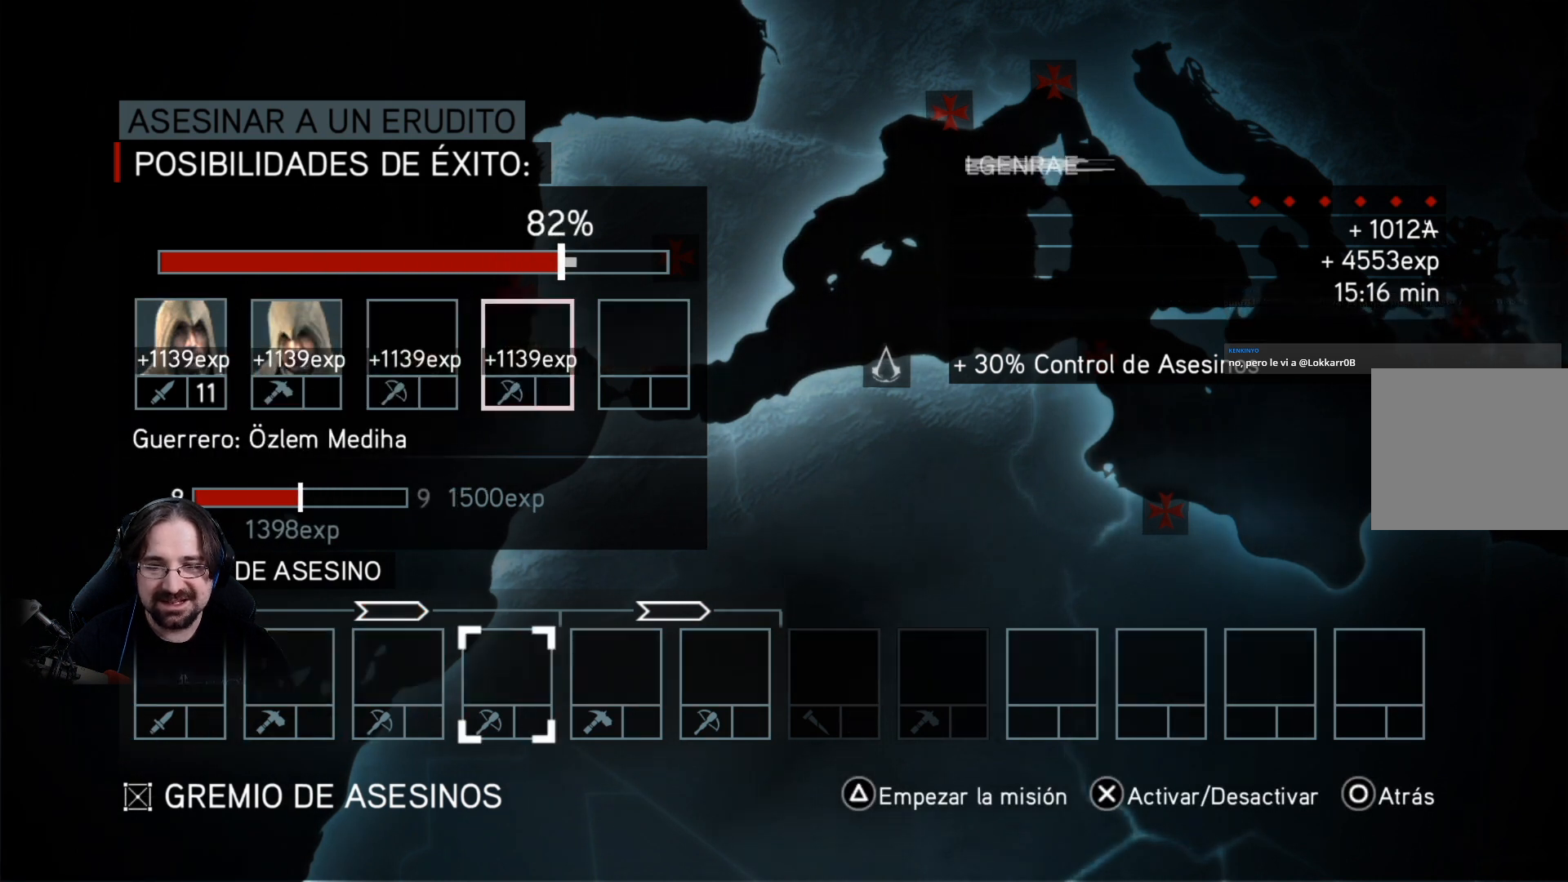
{"buttons": [], "left_stick": "center", "right_stick": "center", "events": [[333, "DPAD_RIGHT", "down"], [500, "DPAD_RIGHT", "up"]]}
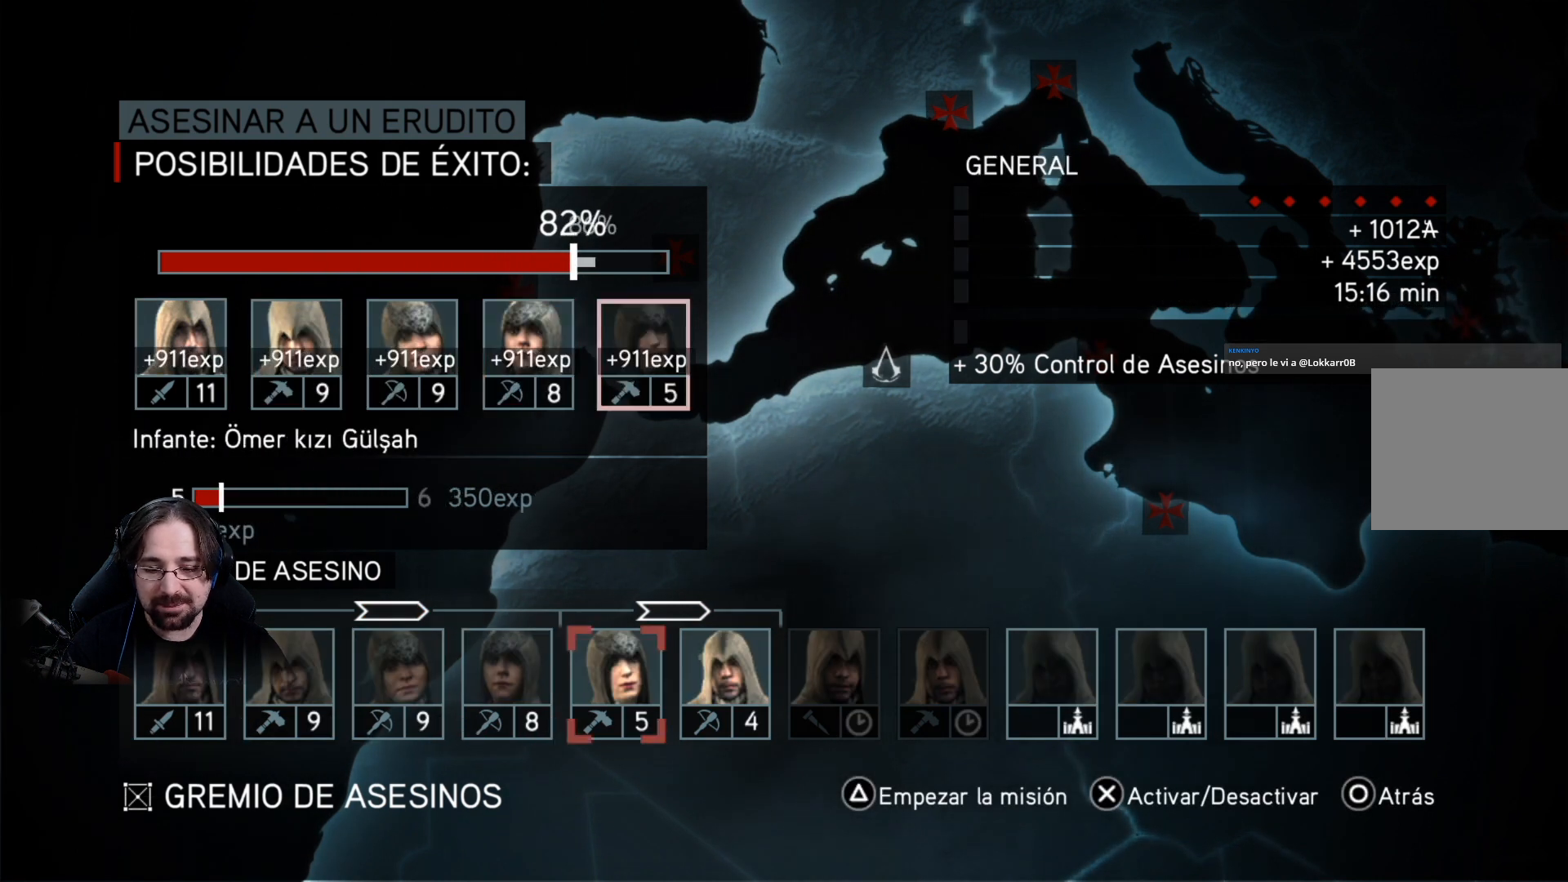
{"buttons": [], "left_stick": "center", "right_stick": "center", "events": []}
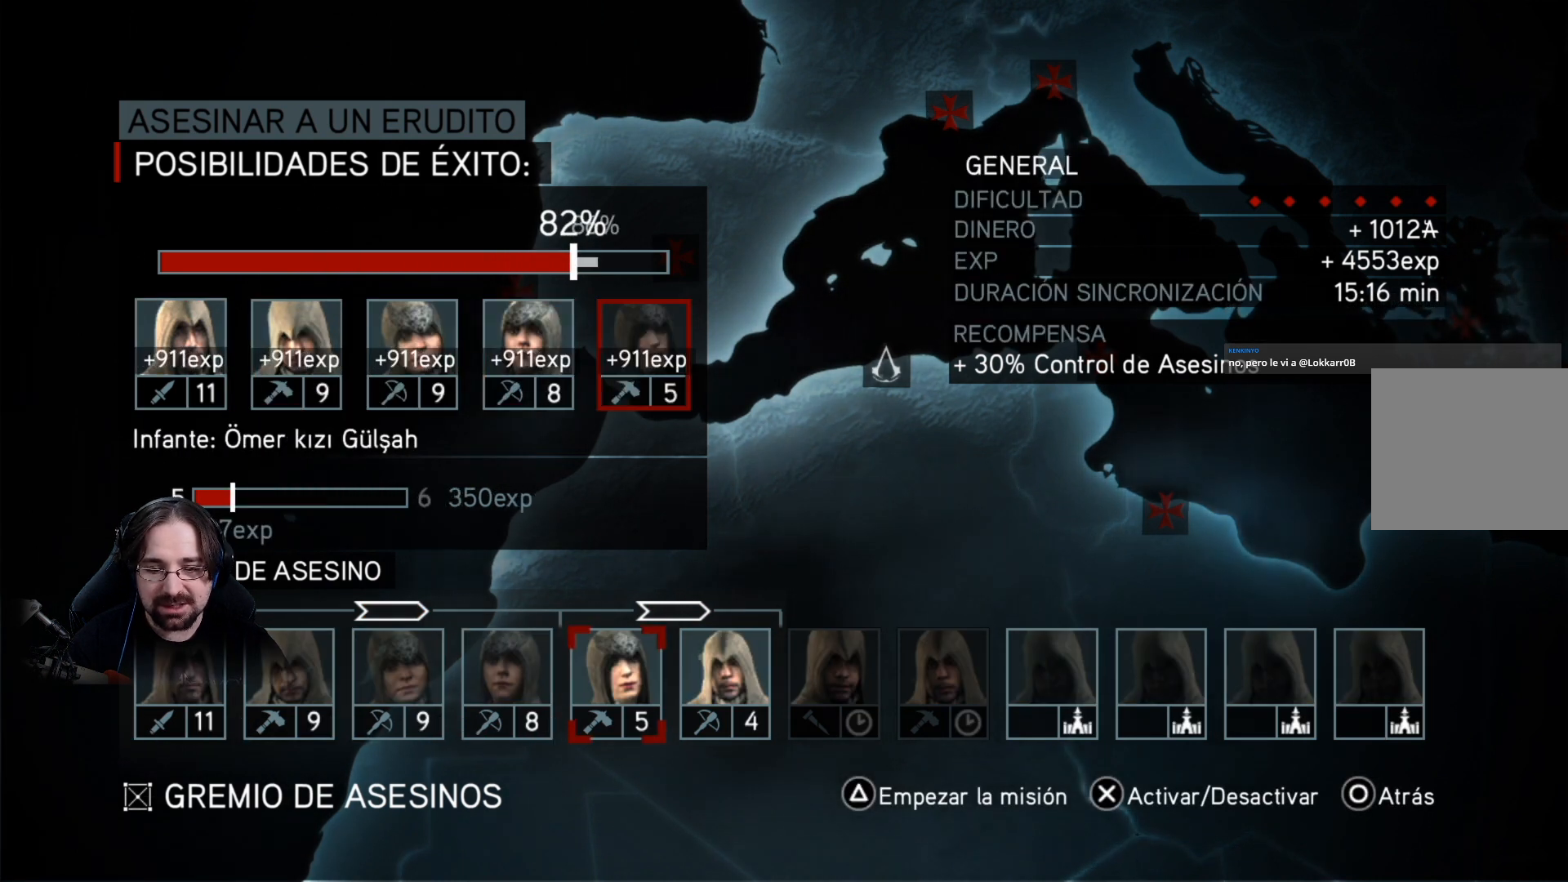
{"buttons": [], "left_stick": "center", "right_stick": "center", "events": []}
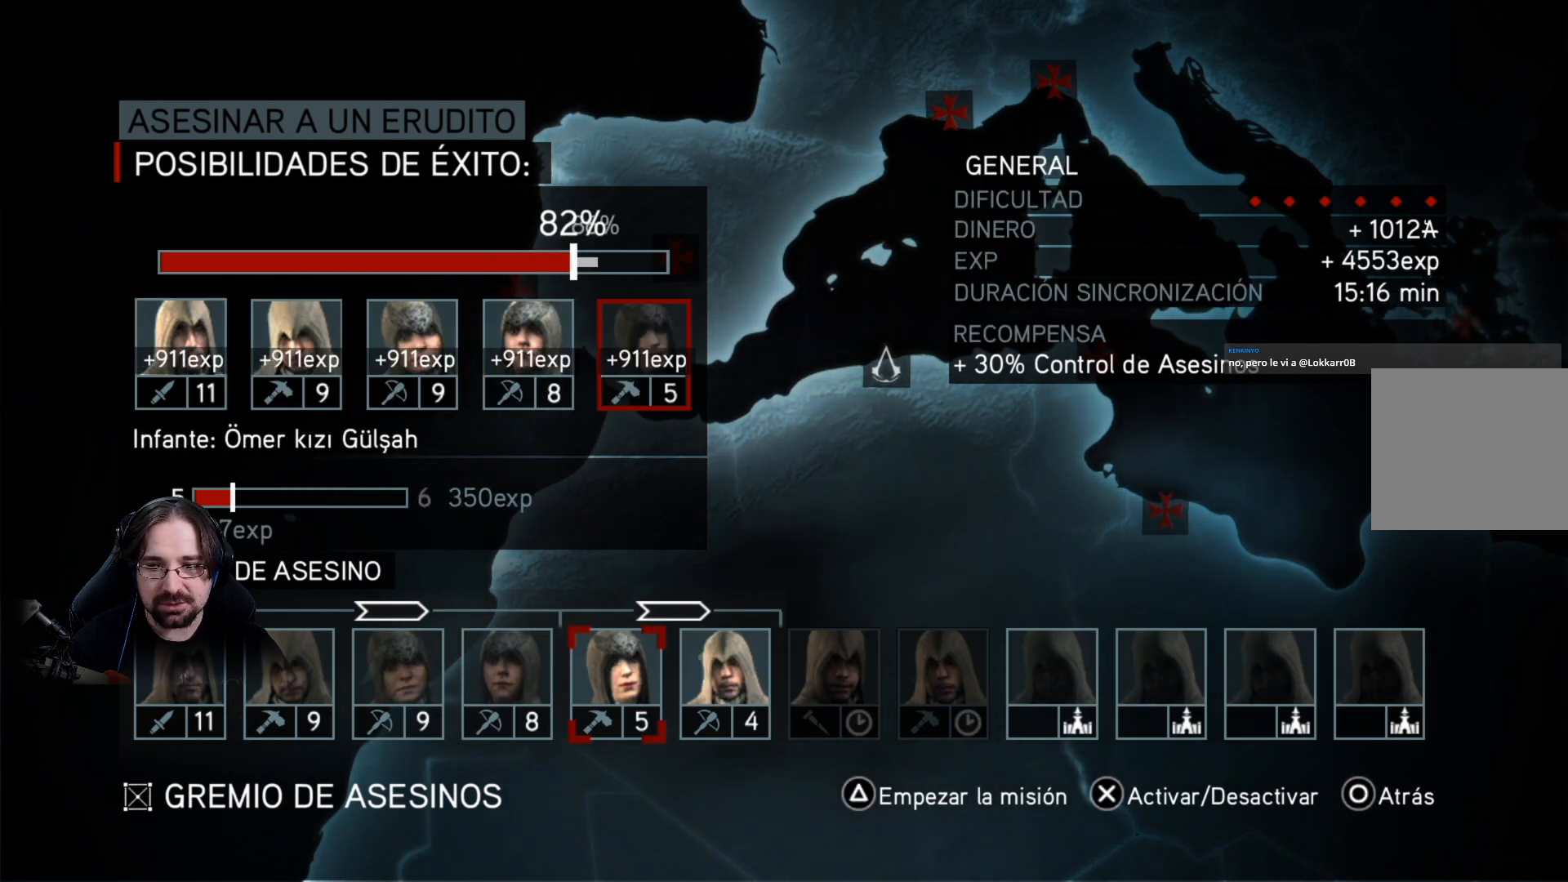
{"buttons": [], "left_stick": "center", "right_stick": "center", "events": []}
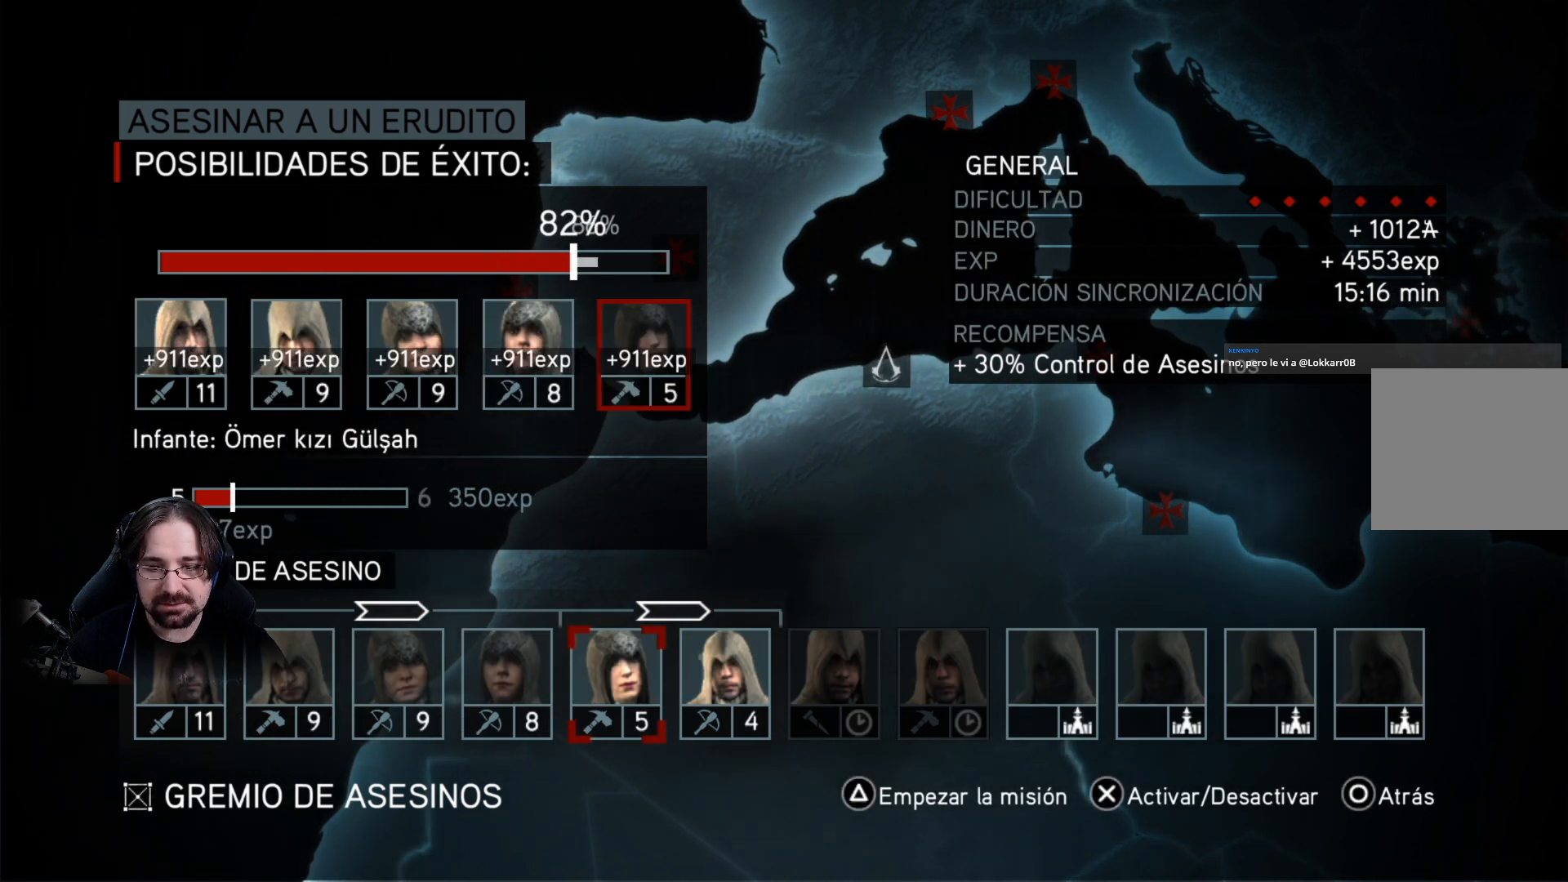
{"buttons": [], "left_stick": "center", "right_stick": "center", "events": [[33, "CROSS", "down"], [167, "CROSS", "up"]]}
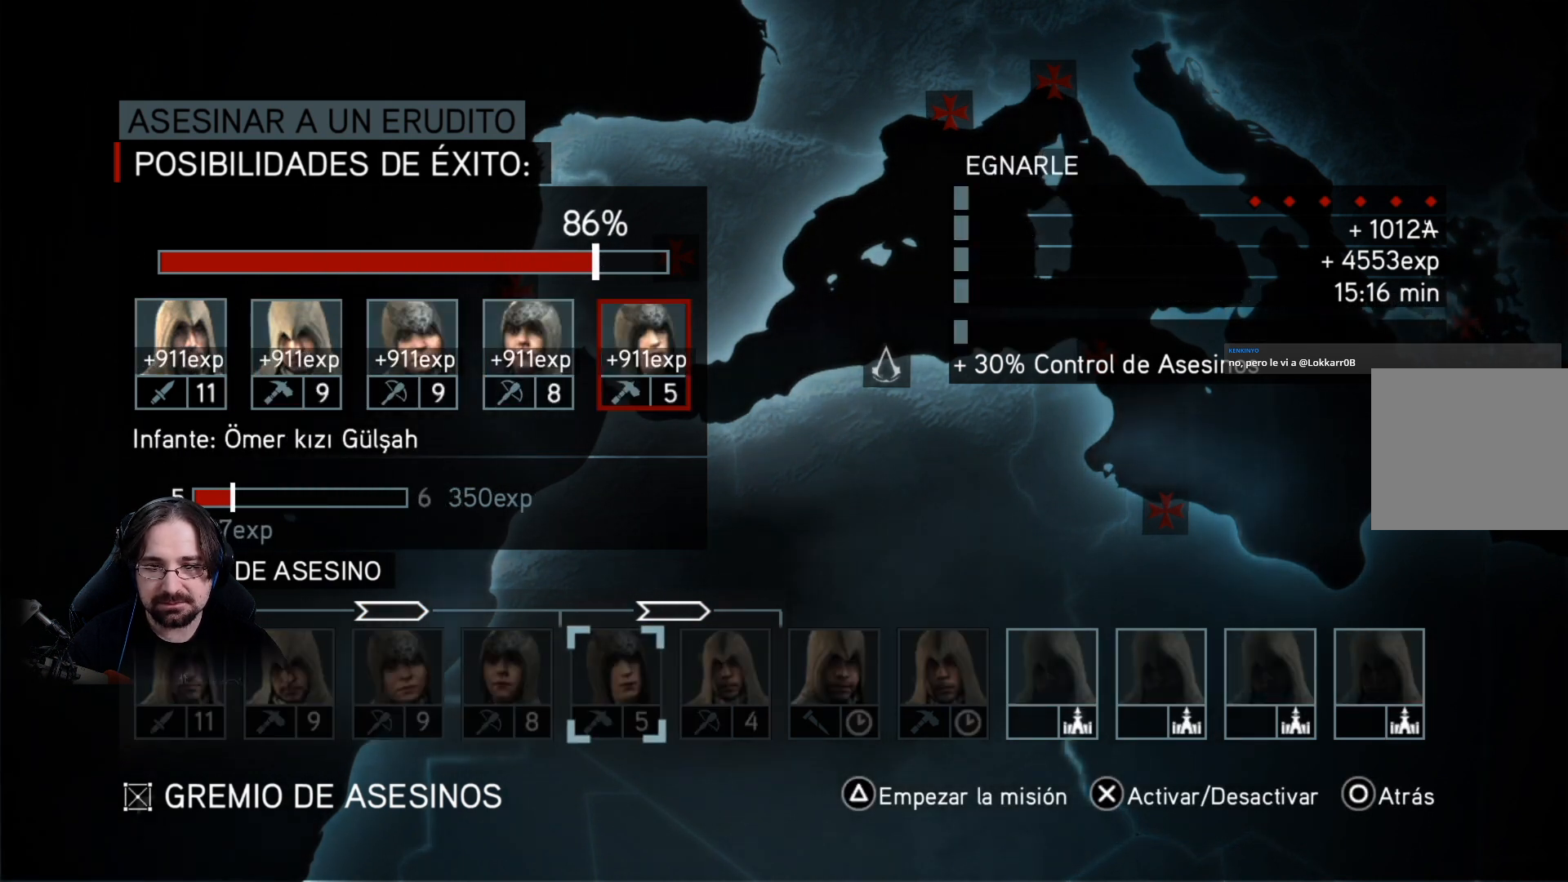
{"buttons": [], "left_stick": "center", "right_stick": "center", "events": [[67, "DPAD_RIGHT", "down"], [267, "DPAD_RIGHT", "up"]]}